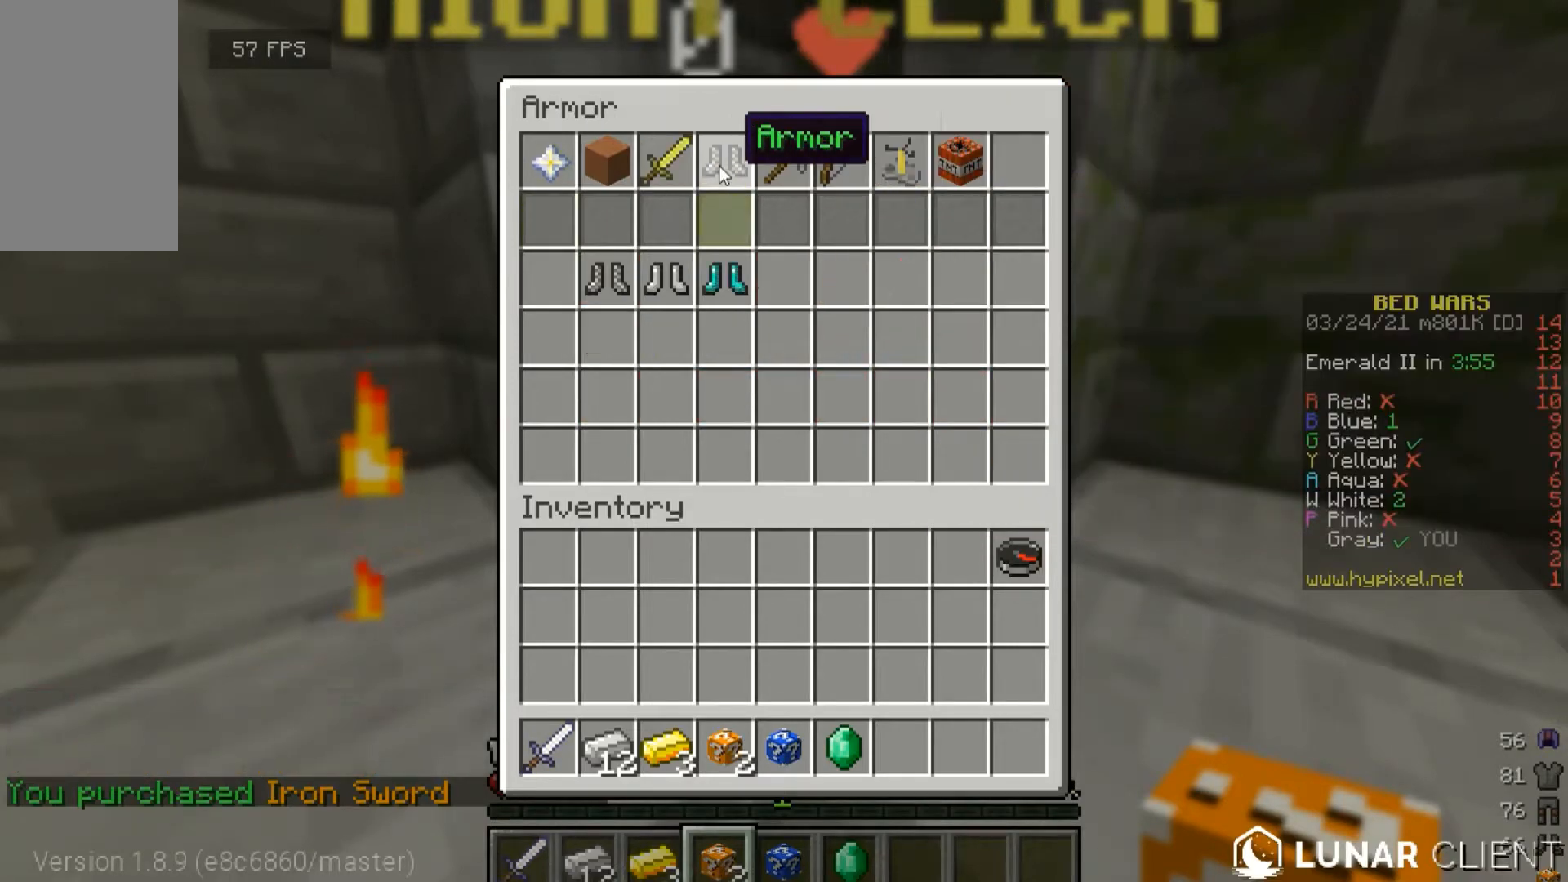
Gameplay with keyboard and mouse; each line is a JSON object with the keys and mouse buttons held at the frame after it. "events" lists presses ("down") and releases ("up") of "a", "d", "s", "w", "mouse_left" and "mouse_right" between this image and that frame as [ms after this image, input, new state], when the widget could be followed in between. "mouse_left", "mouse_right" = the "left", "right" buttons of the "mouse" list. No other keys are recorded. Fast repeated clicks can show as one long hold. Mouse movement is not recorded.
{"keys": ["w"], "mouse": ["left"], "events": [[233, "d", "down"], [300, "w", "down"], [400, "mouse_left", "down"], [467, "d", "up"]]}
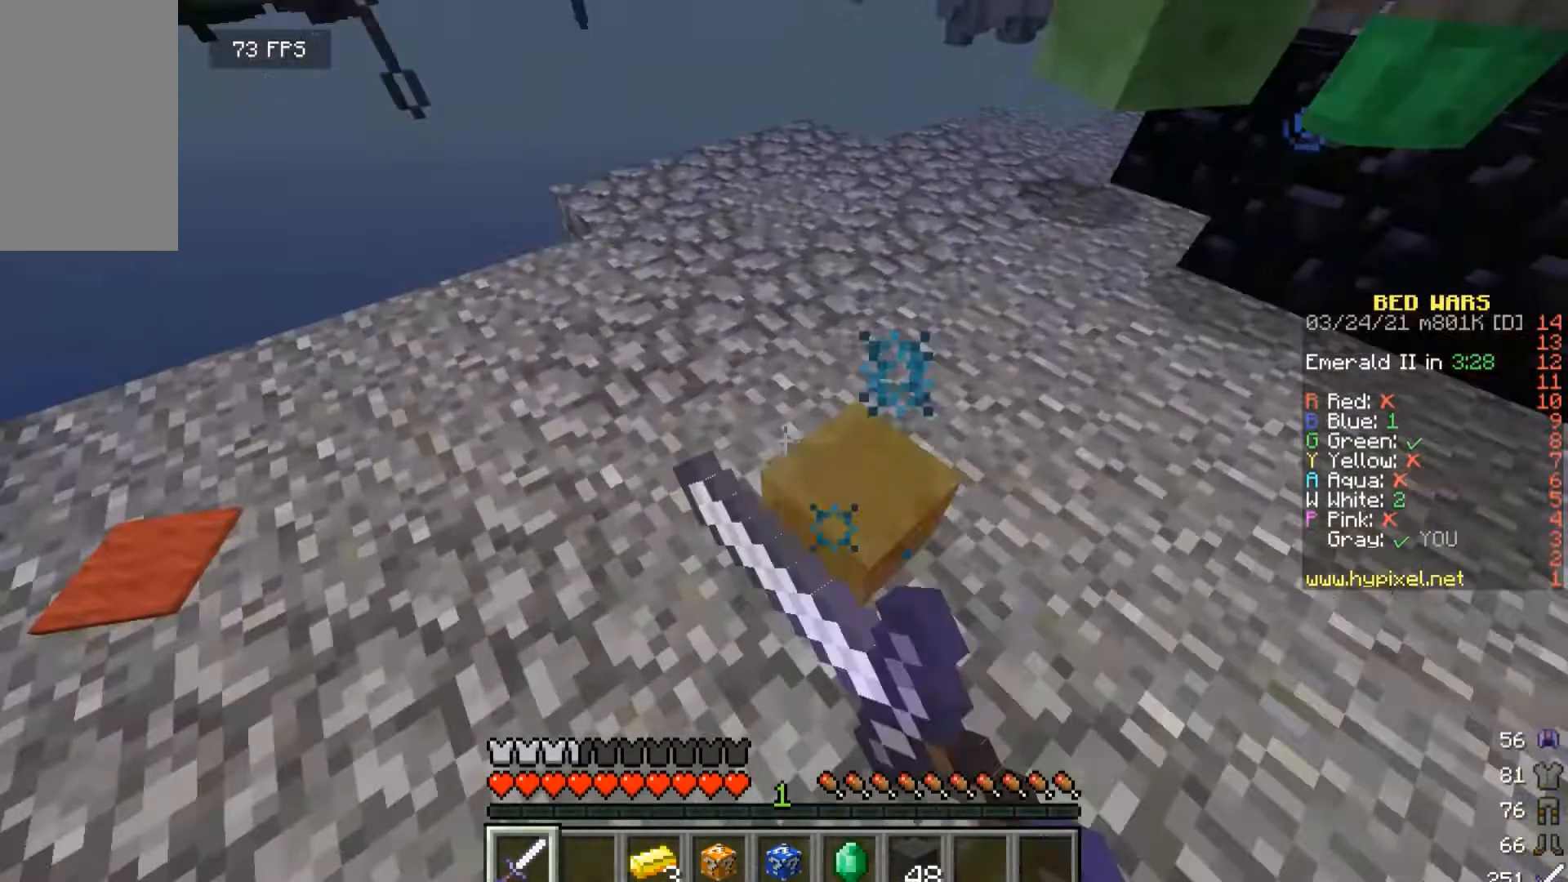
{"keys": [], "mouse": [], "events": [[67, "mouse_left", "up"], [67, "w", "up"], [167, "d", "down"], [167, "w", "down"], [300, "d", "up"], [400, "w", "up"]]}
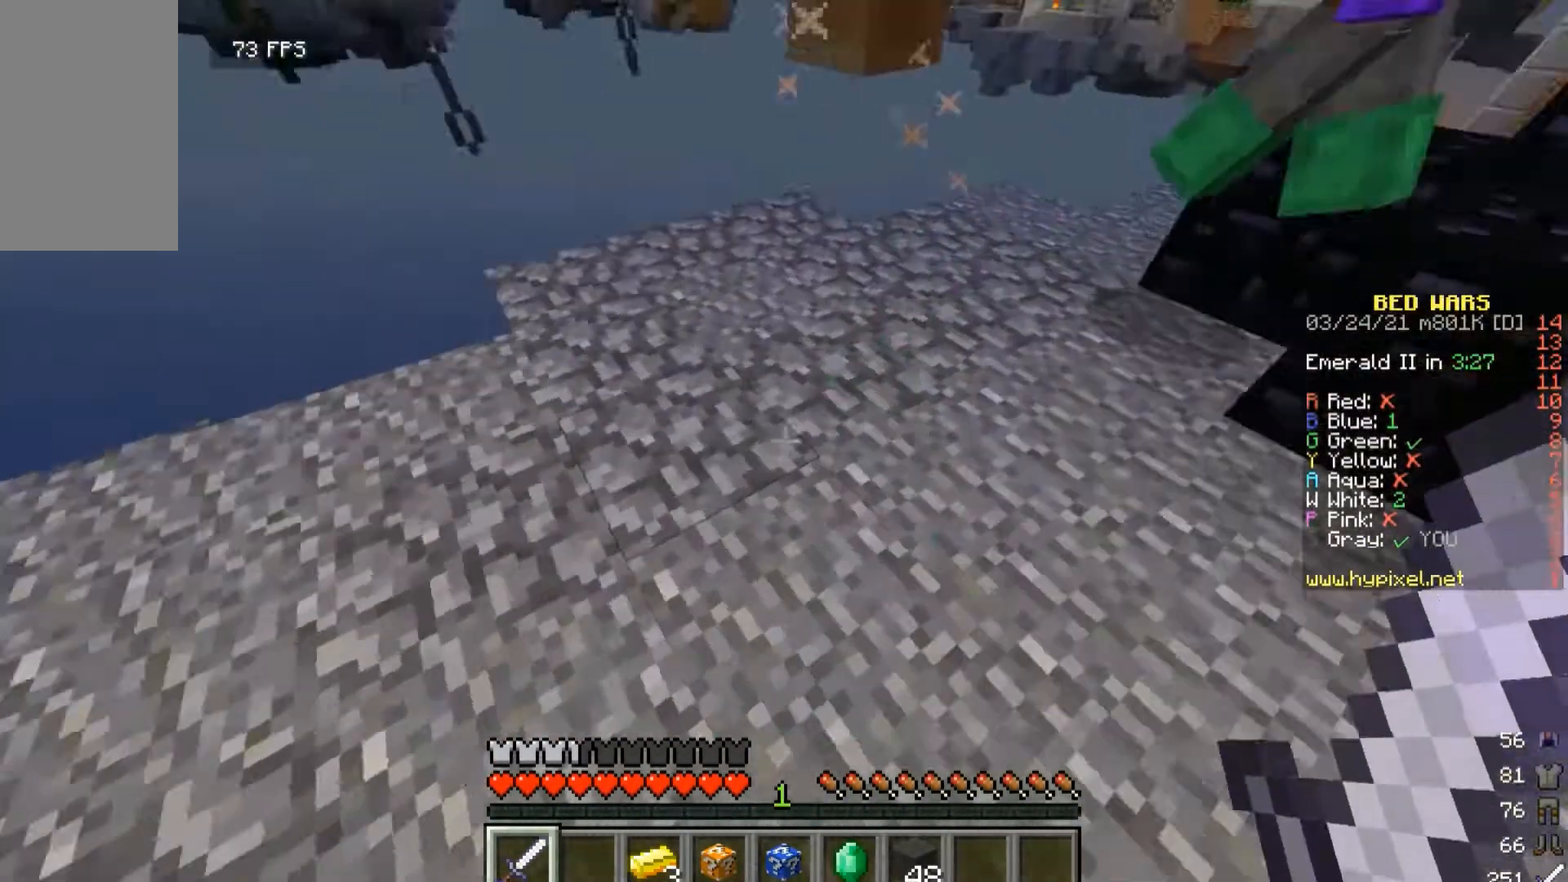
{"keys": [], "mouse": [], "events": [[300, "w", "down"], [367, "w", "up"]]}
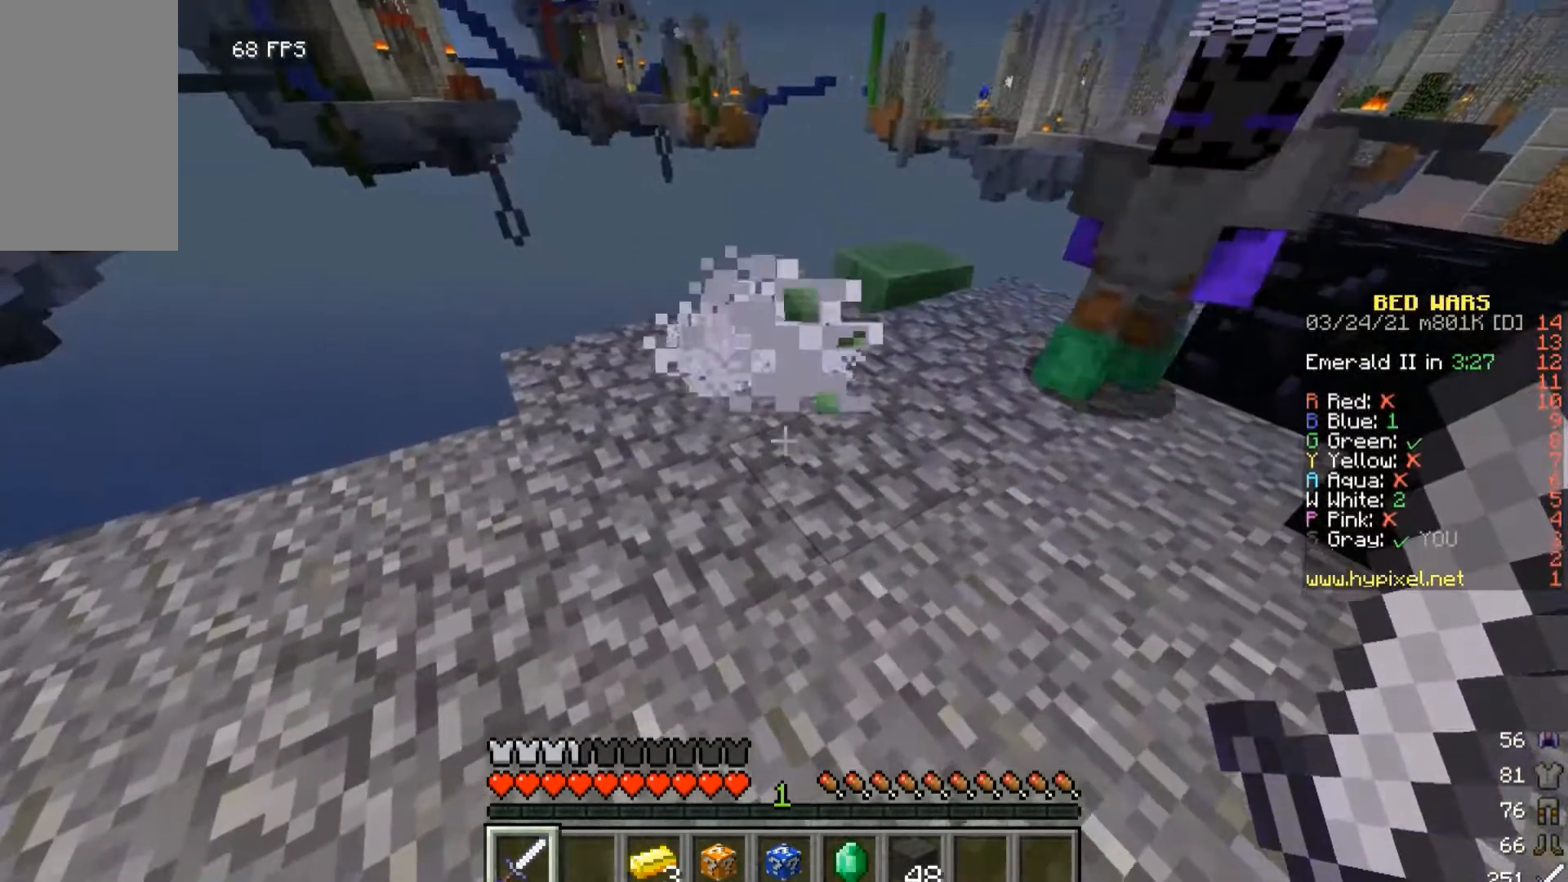
{"keys": [], "mouse": [], "events": [[233, "w", "down"], [433, "w", "up"]]}
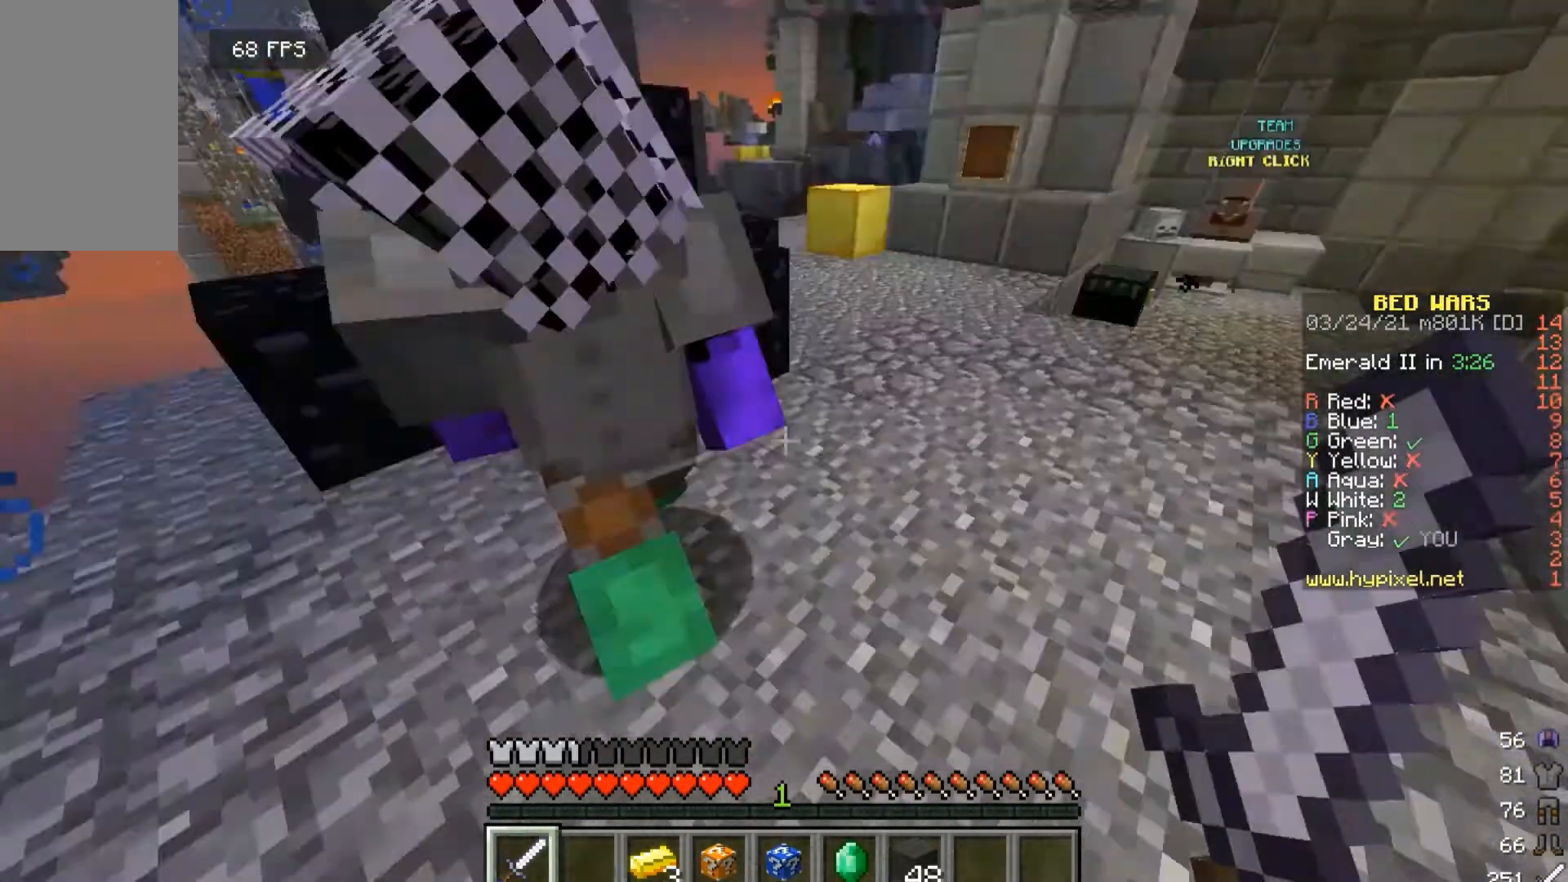
{"keys": [], "mouse": [], "events": [[33, "d", "down"], [33, "w", "down"], [133, "d", "up"], [500, "w", "up"]]}
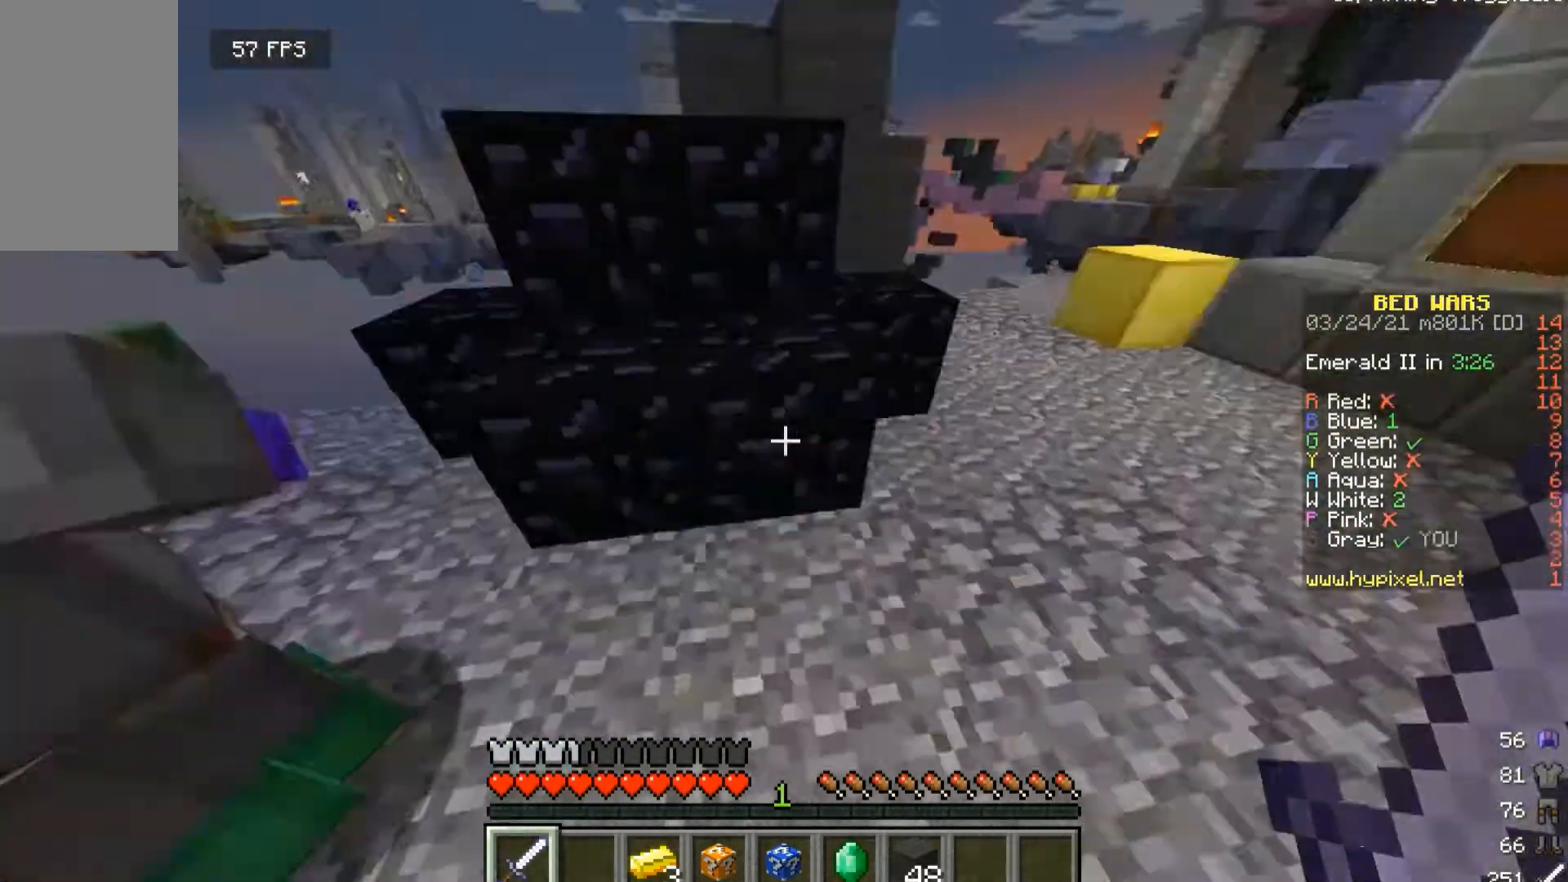
{"keys": ["w"], "mouse": [], "events": [[200, "w", "down"]]}
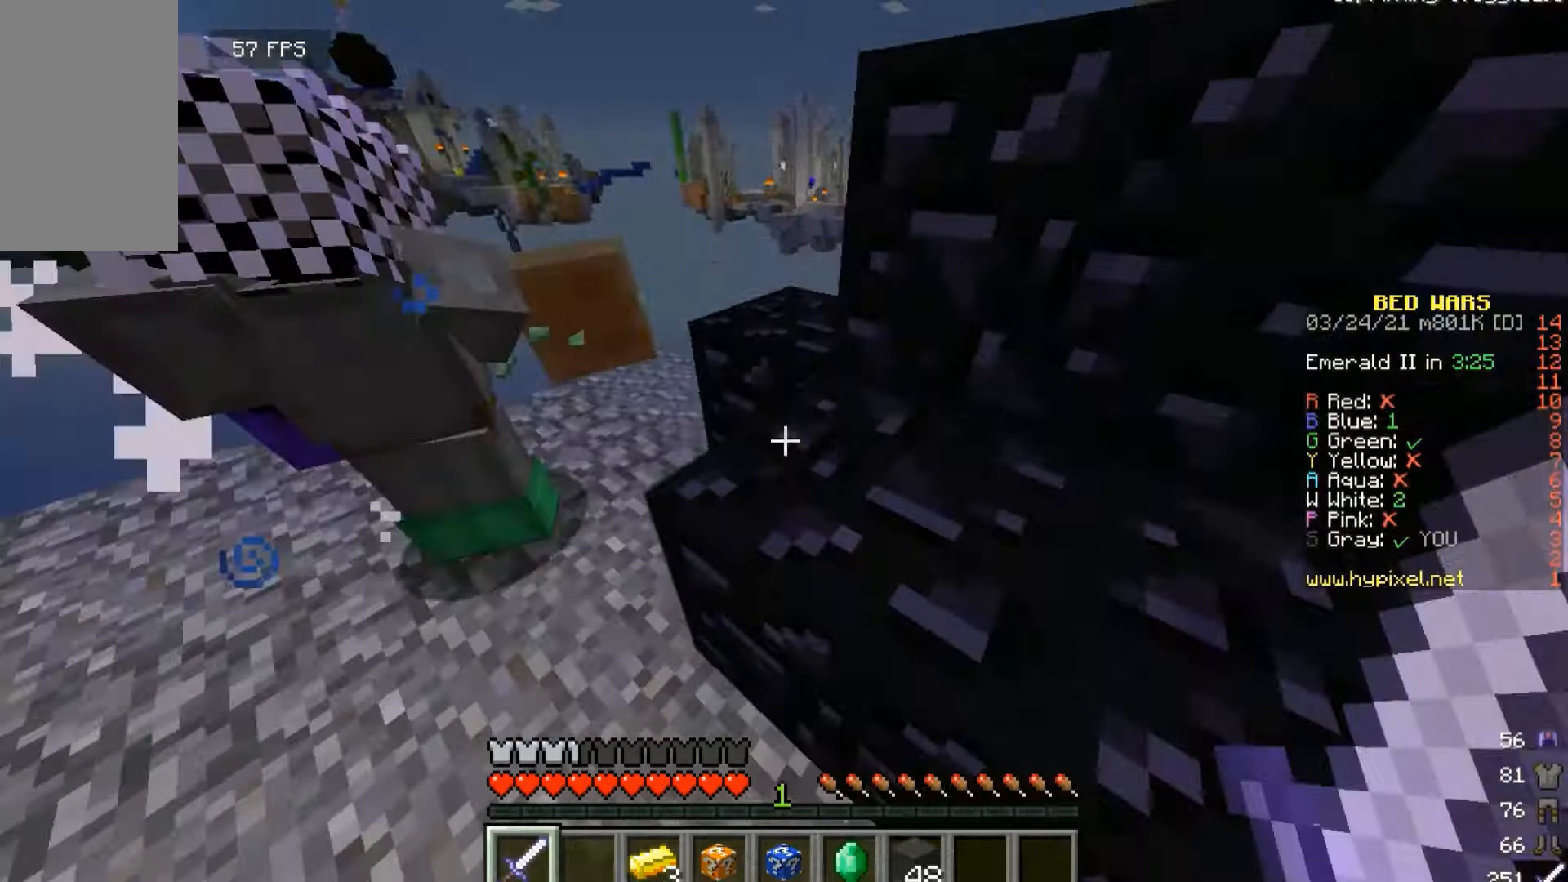
{"keys": ["d", "w"], "mouse": [], "events": [[100, "w", "up"], [167, "w", "down"], [367, "w", "up"], [467, "d", "down"], [500, "w", "down"]]}
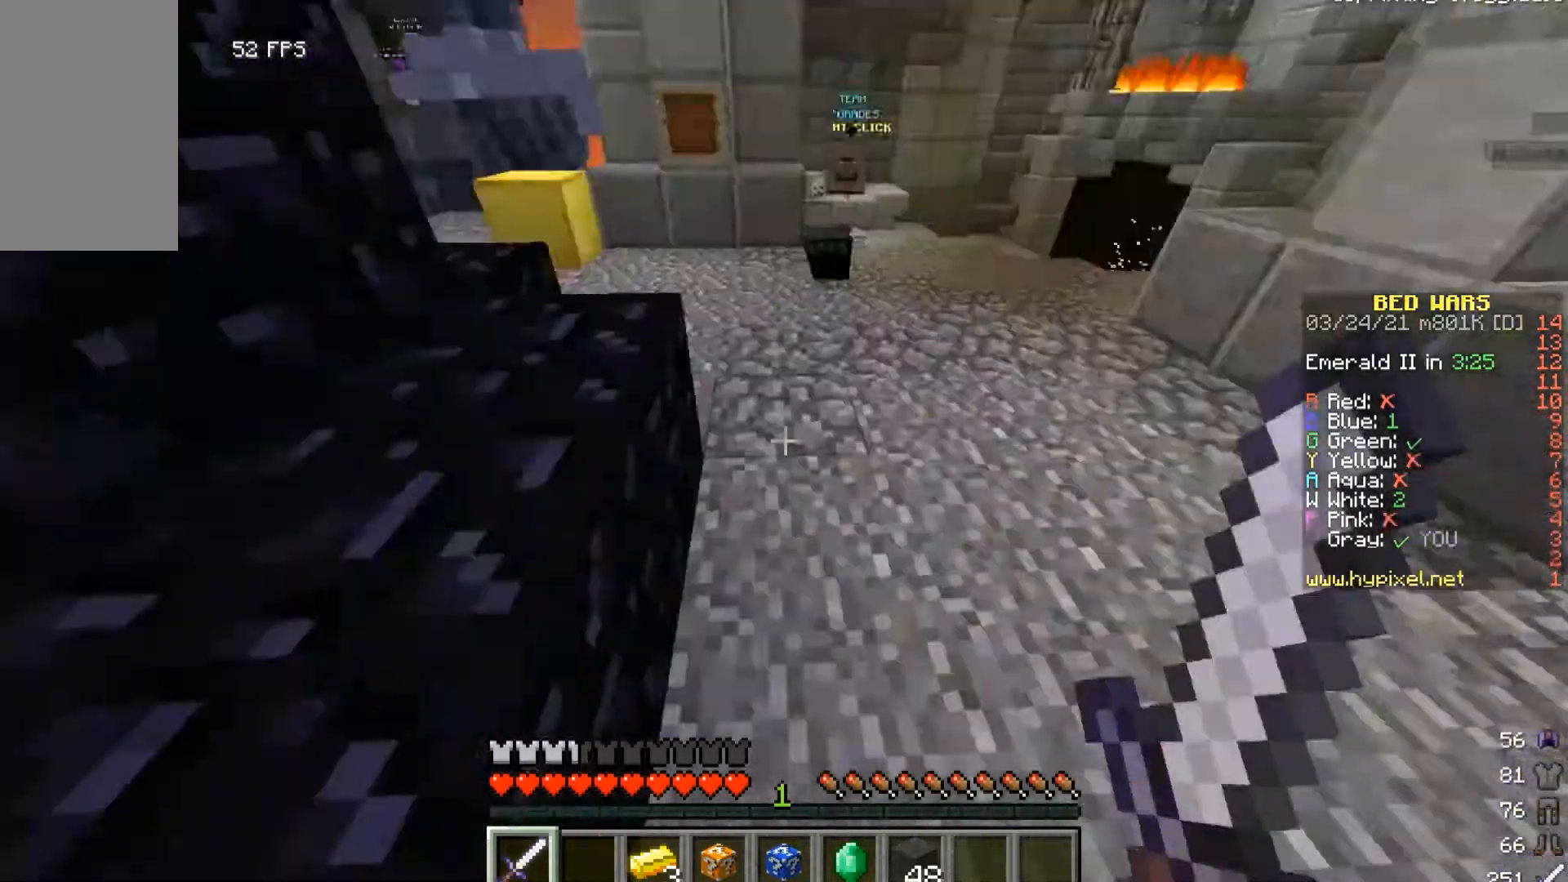
{"keys": ["w"], "mouse": [], "events": [[200, "d", "up"]]}
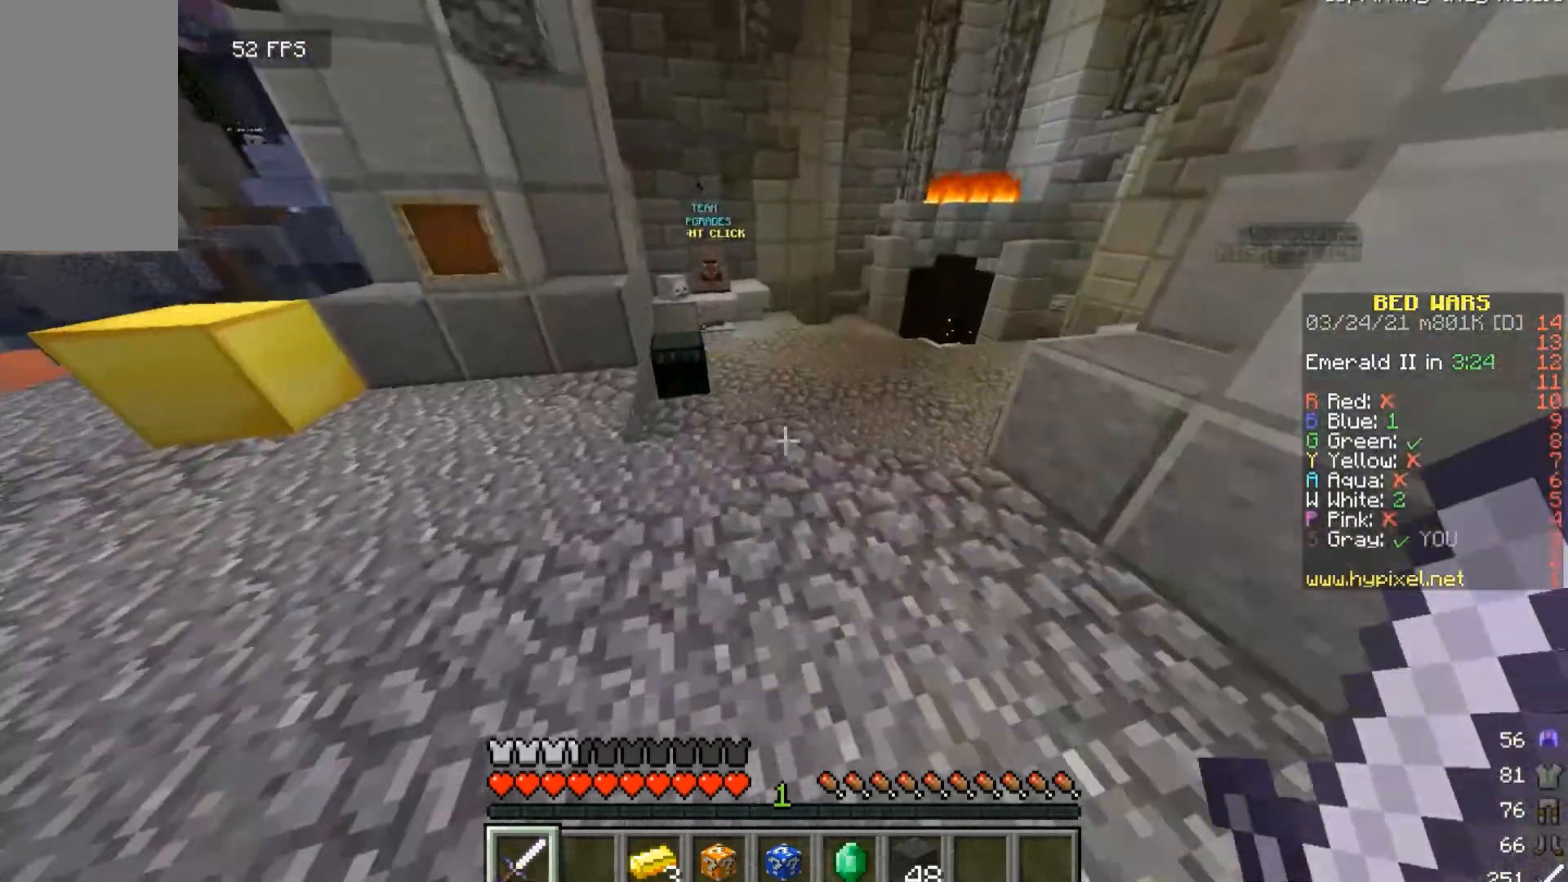
{"keys": ["w"], "mouse": [], "events": []}
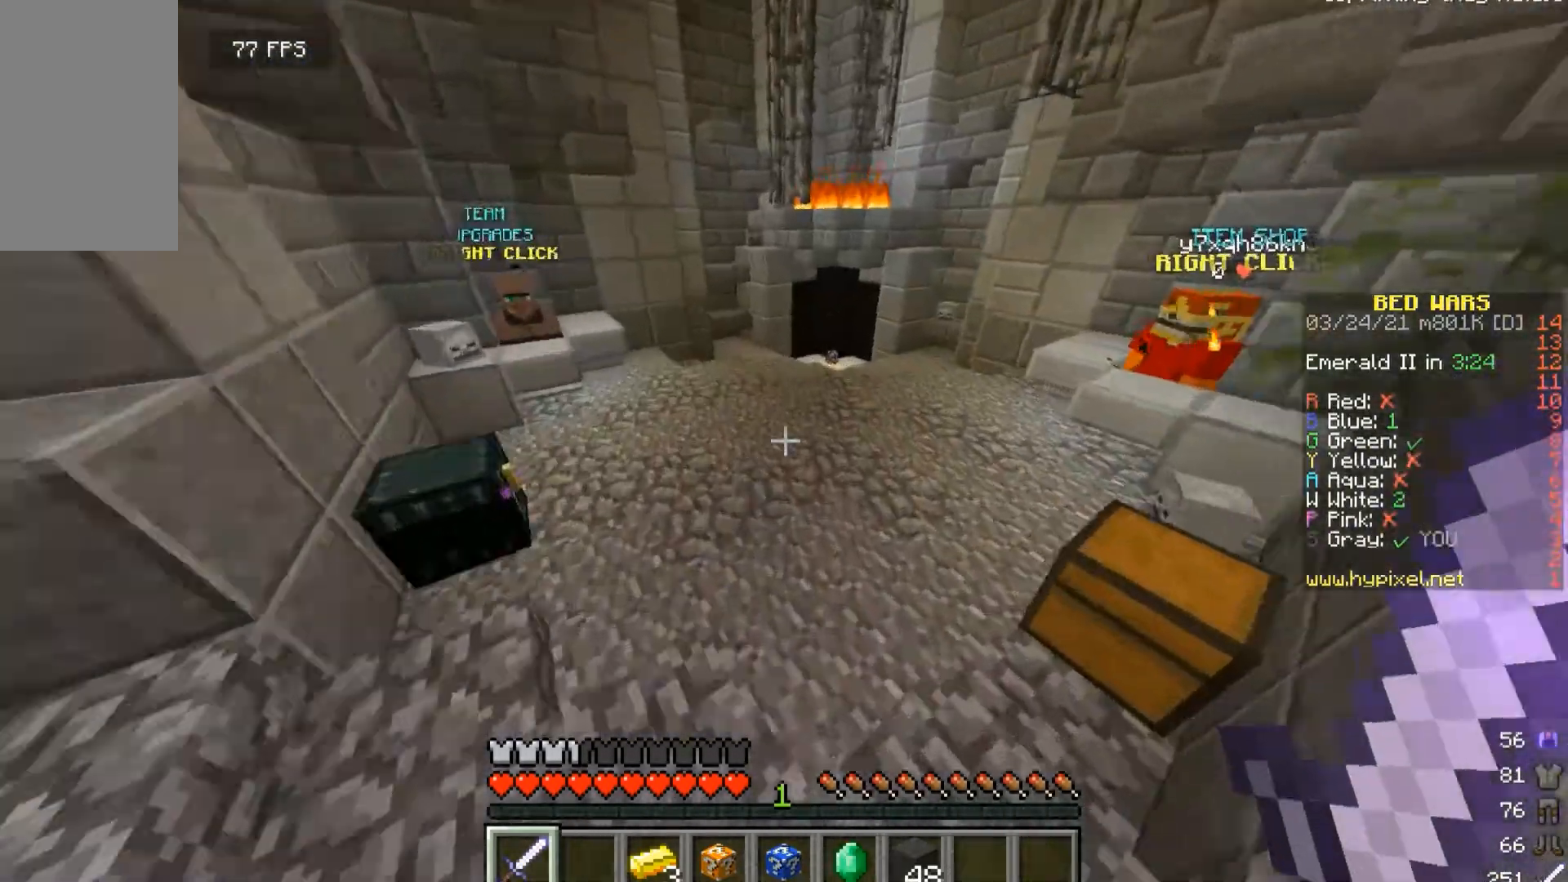
{"keys": ["w"], "mouse": [], "events": []}
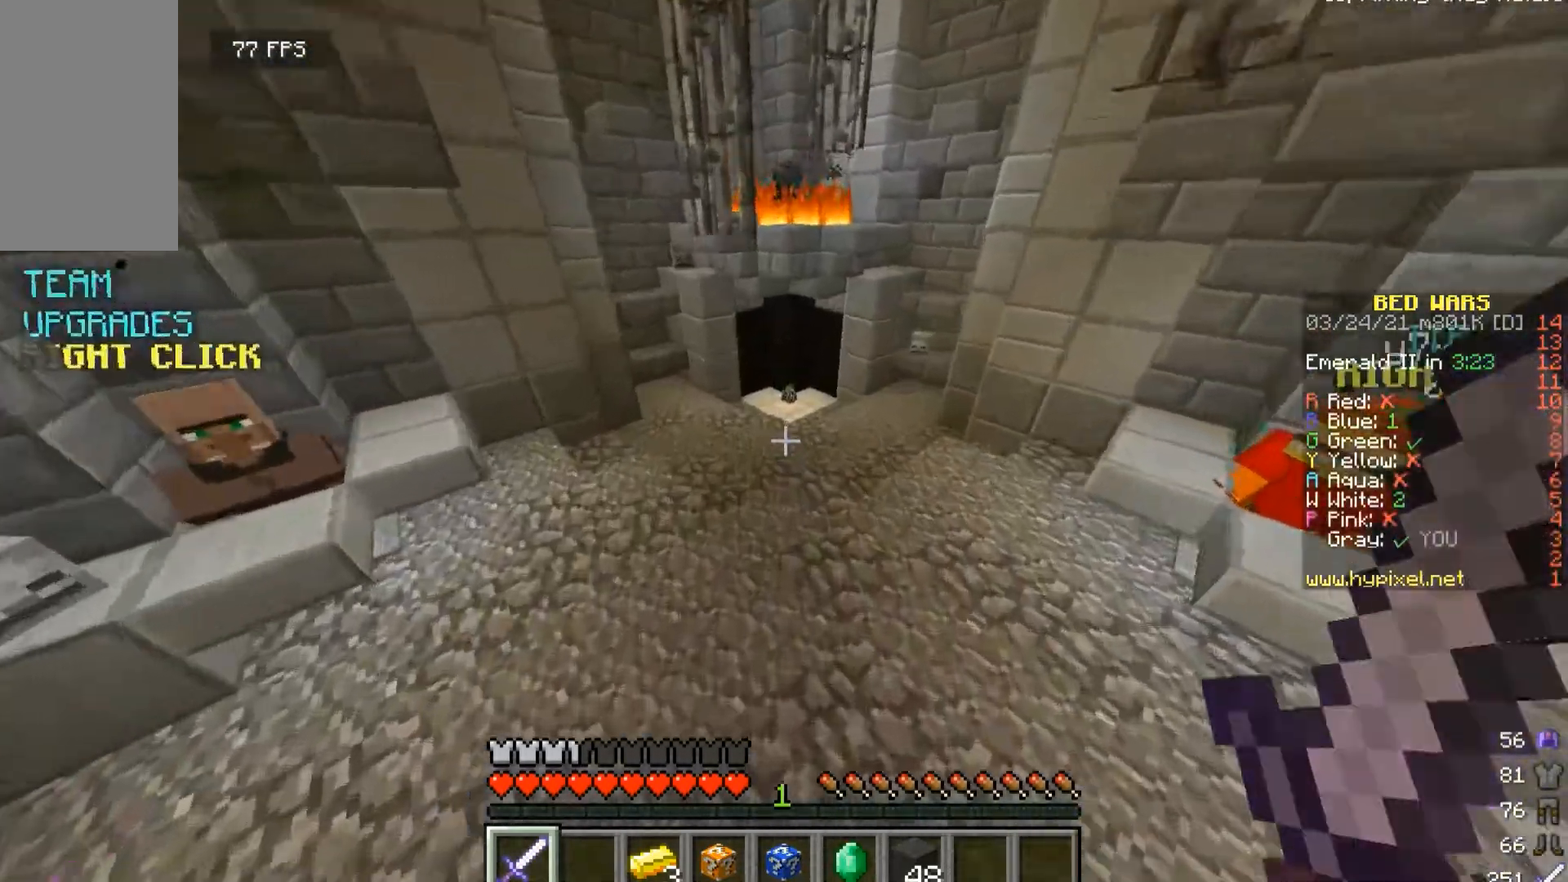
{"keys": ["w"], "mouse": [], "events": []}
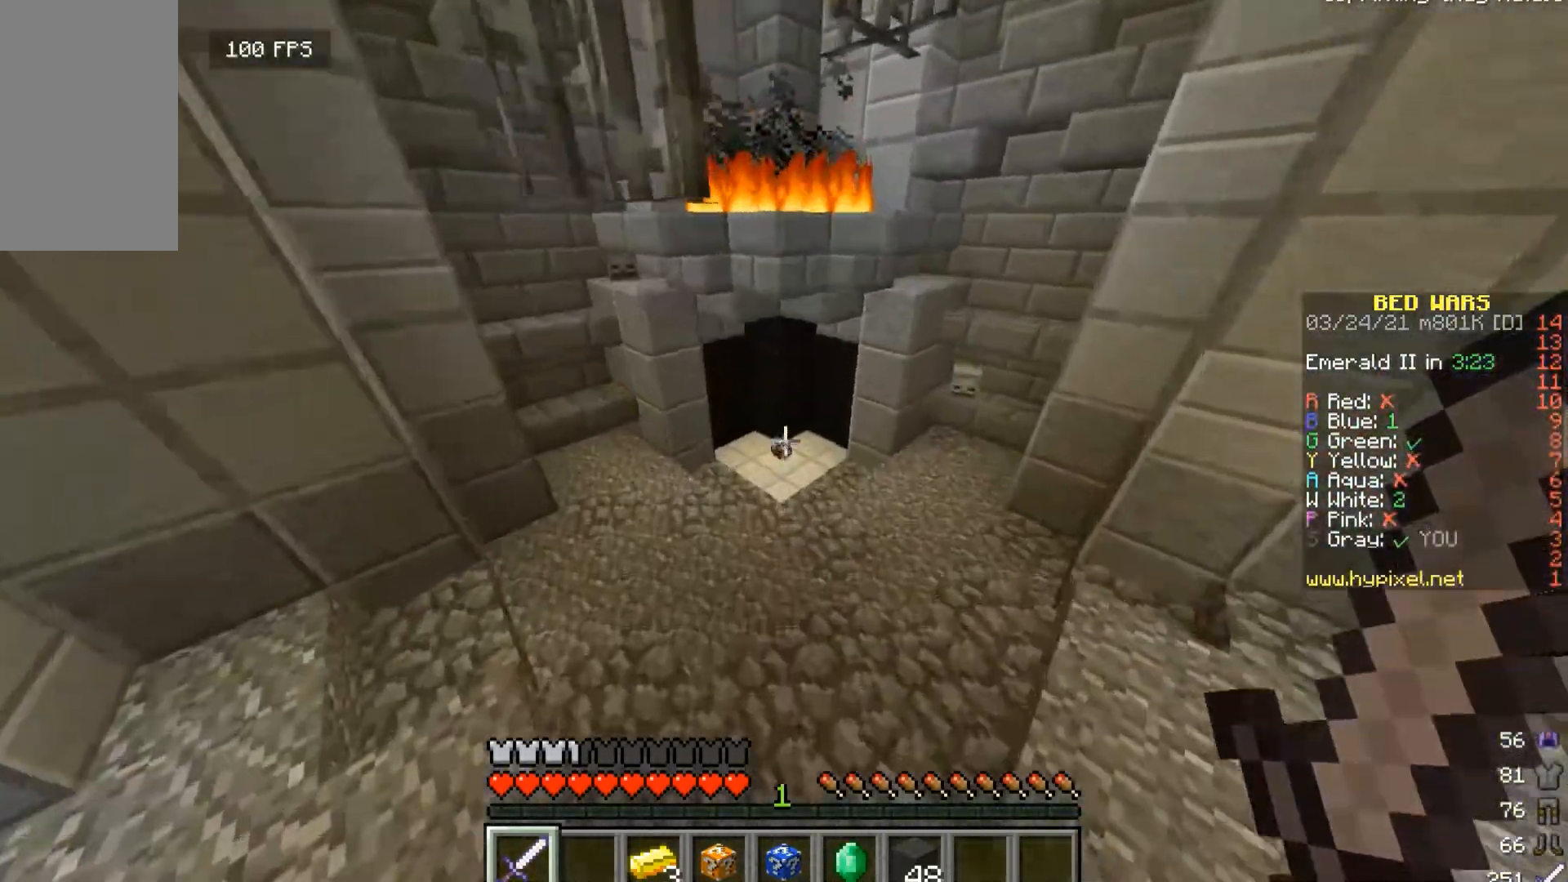
{"keys": ["w"], "mouse": [], "events": []}
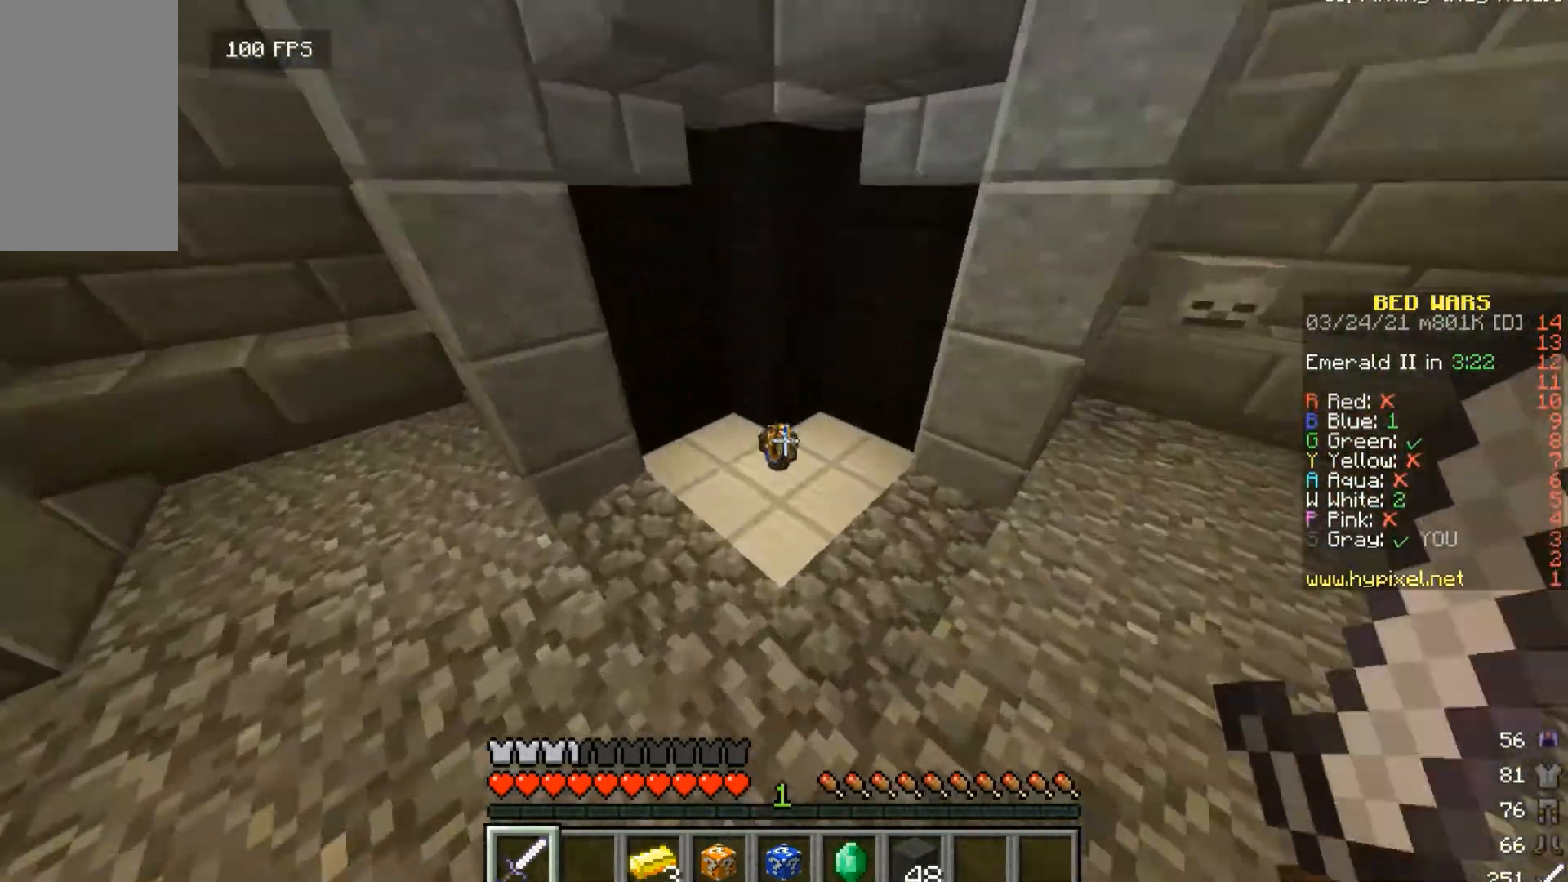
{"keys": ["w"], "mouse": [], "events": []}
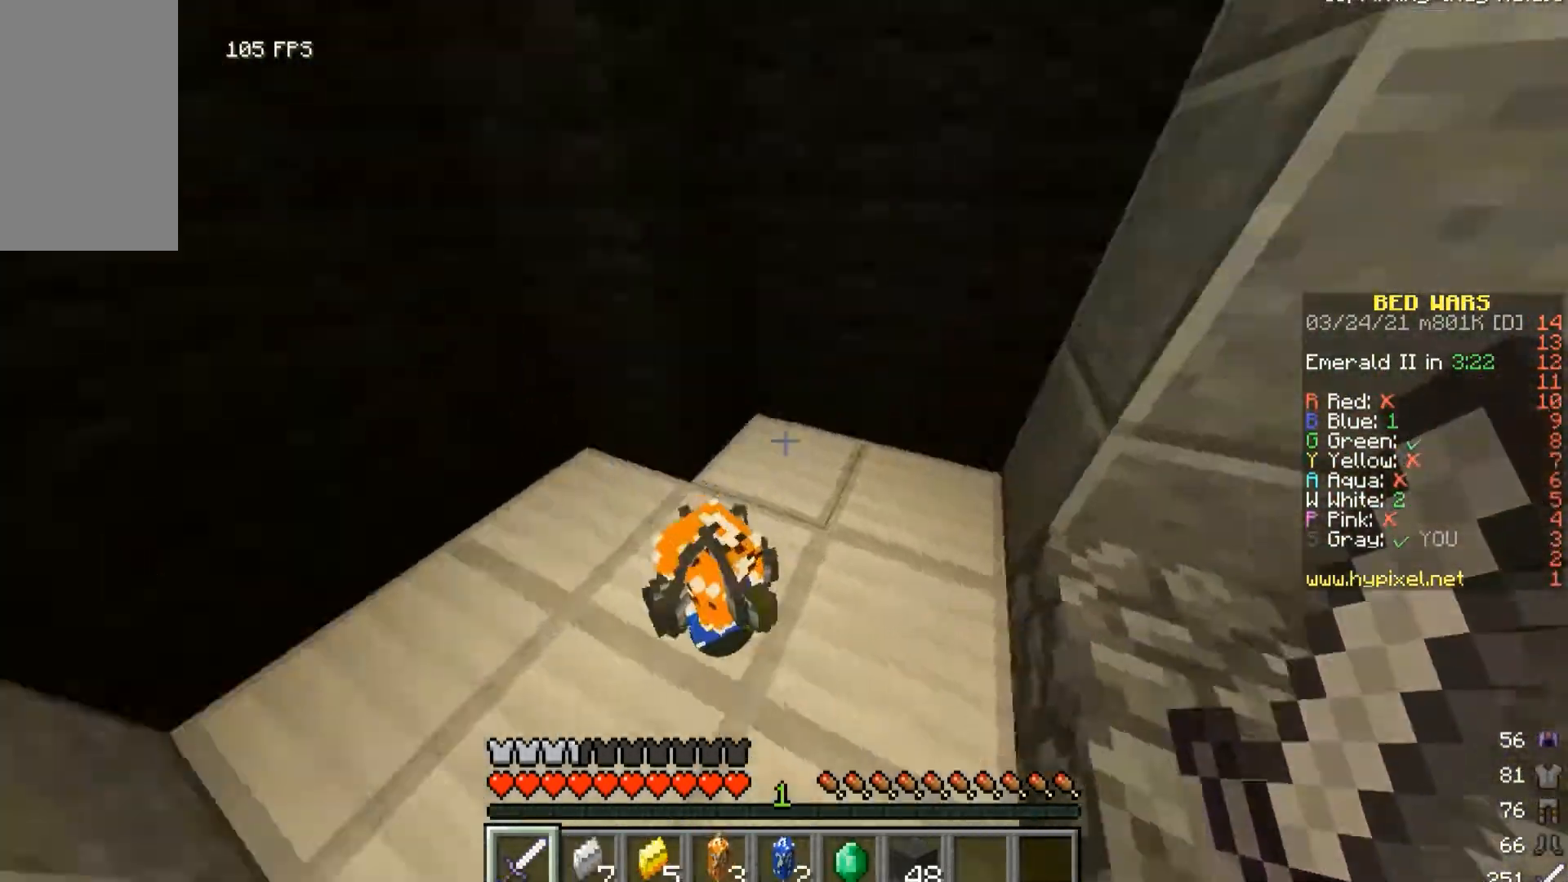
{"keys": ["w"], "mouse": [], "events": []}
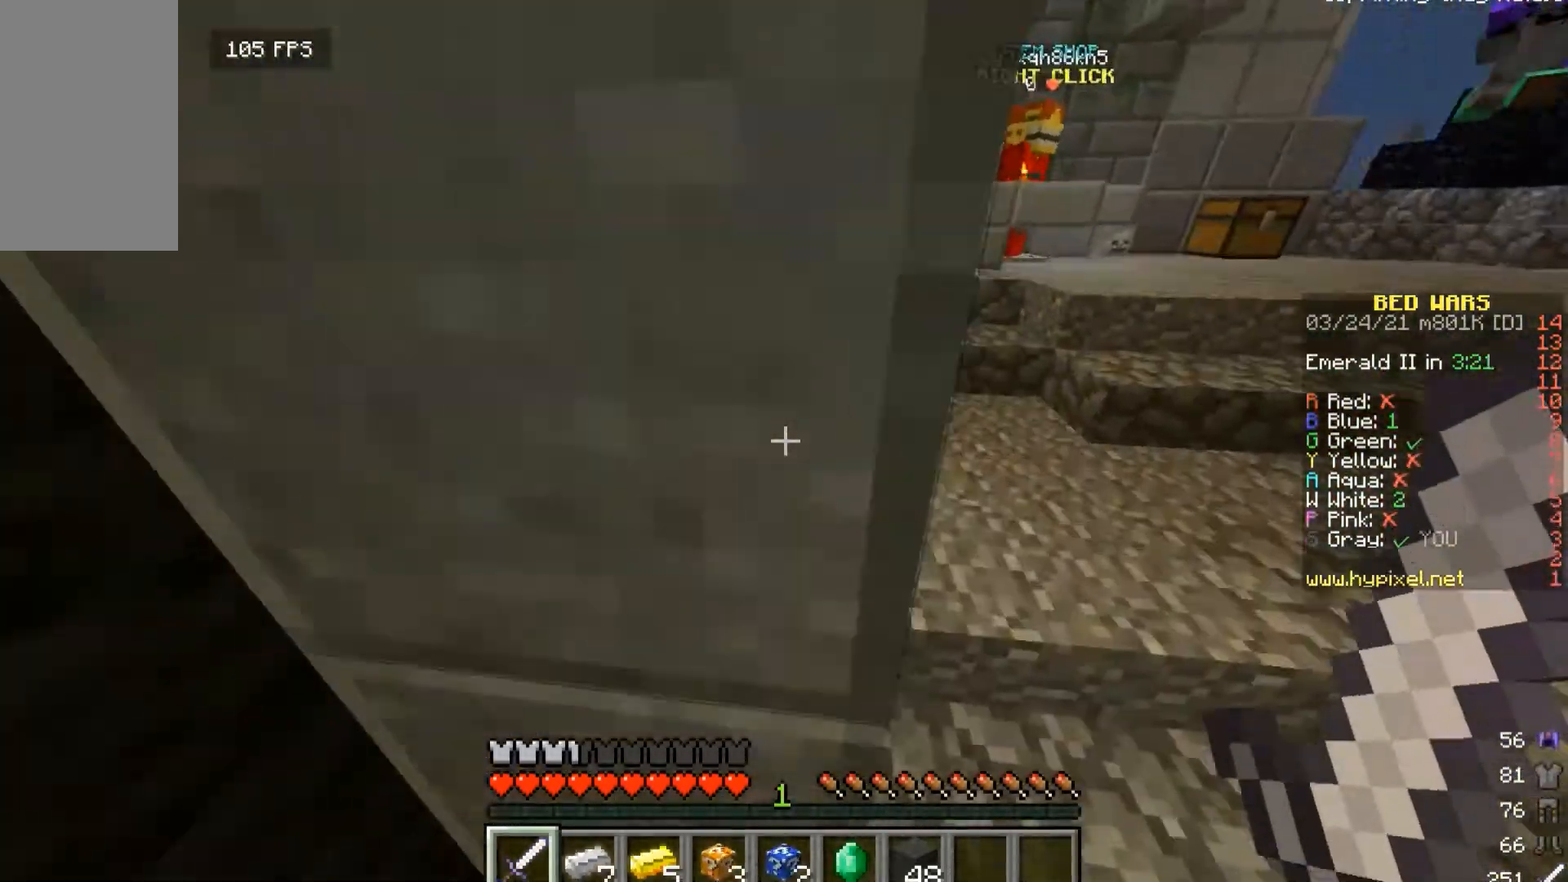
{"keys": ["d", "w"], "mouse": [], "events": [[267, "d", "down"]]}
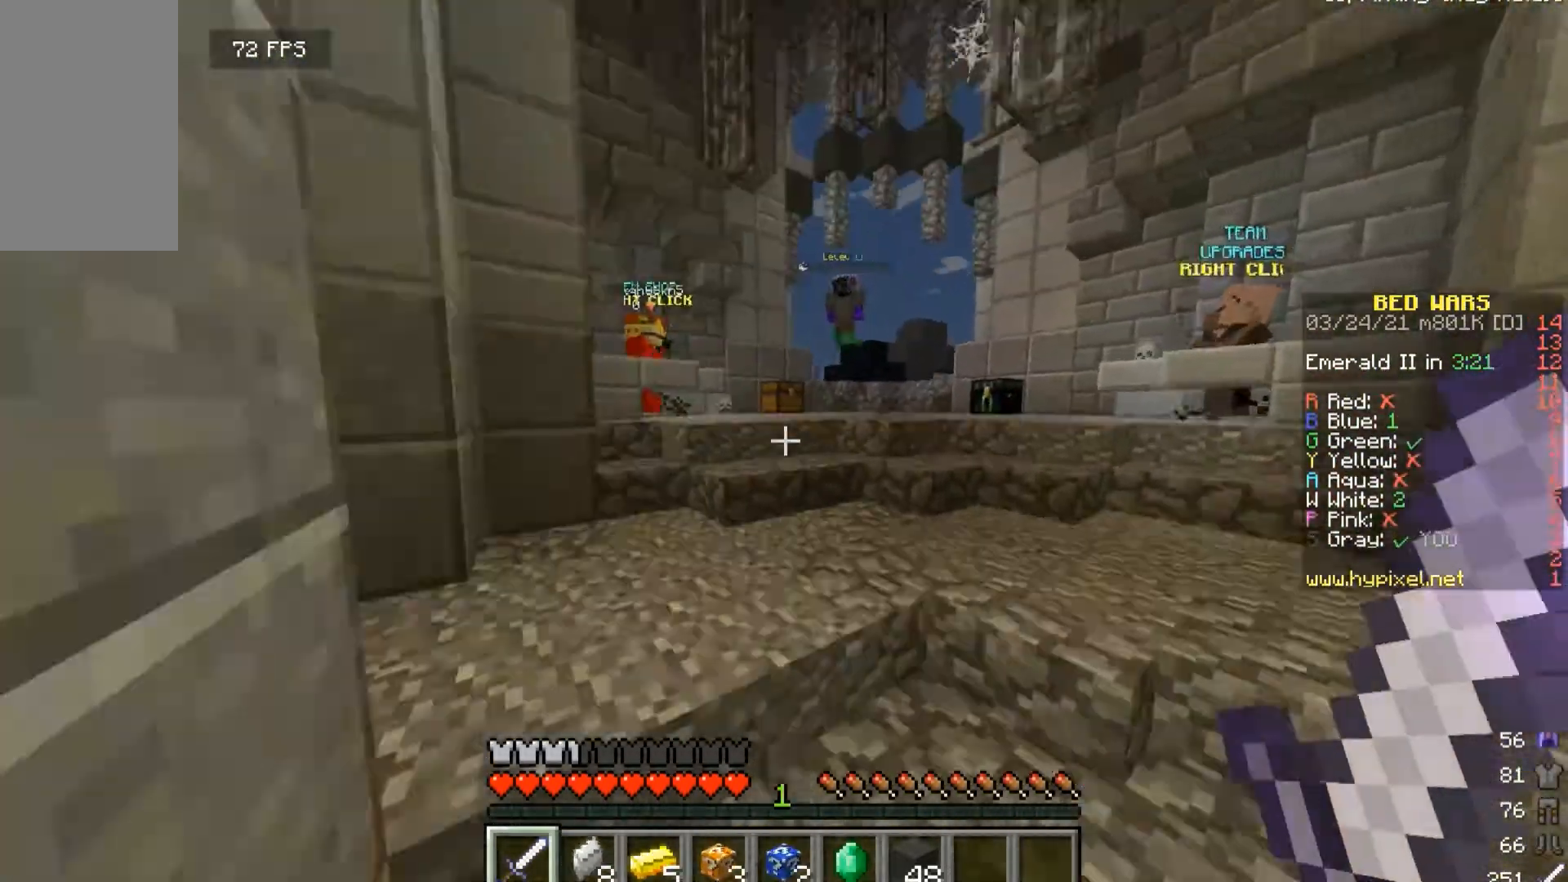
{"keys": ["w"], "mouse": [], "events": [[133, "d", "up"]]}
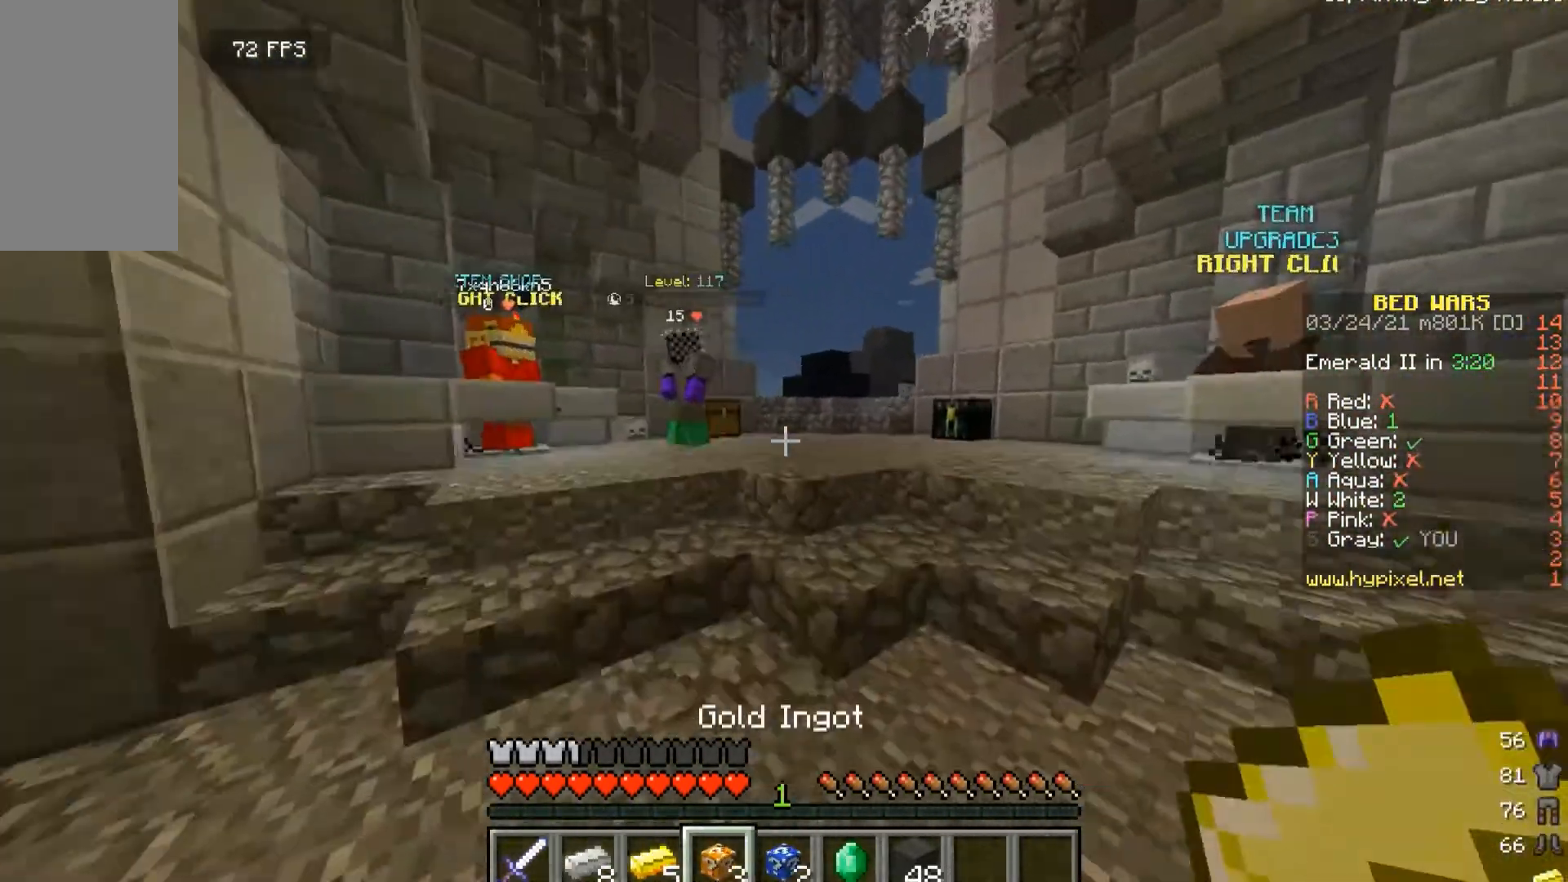
{"keys": ["w"], "mouse": [], "events": []}
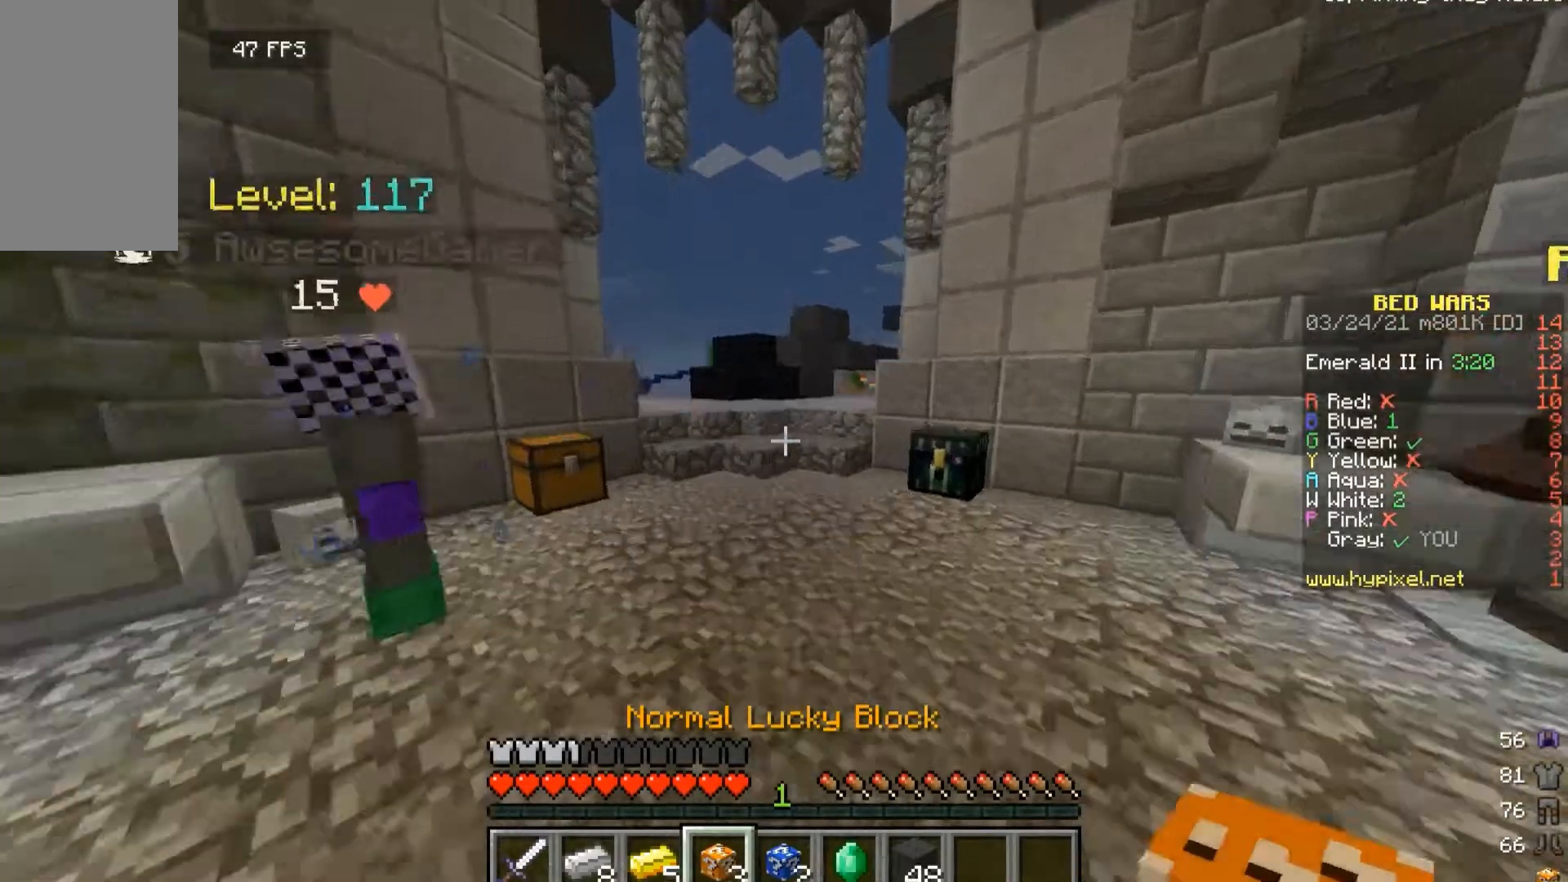
{"keys": ["w"], "mouse": [], "events": []}
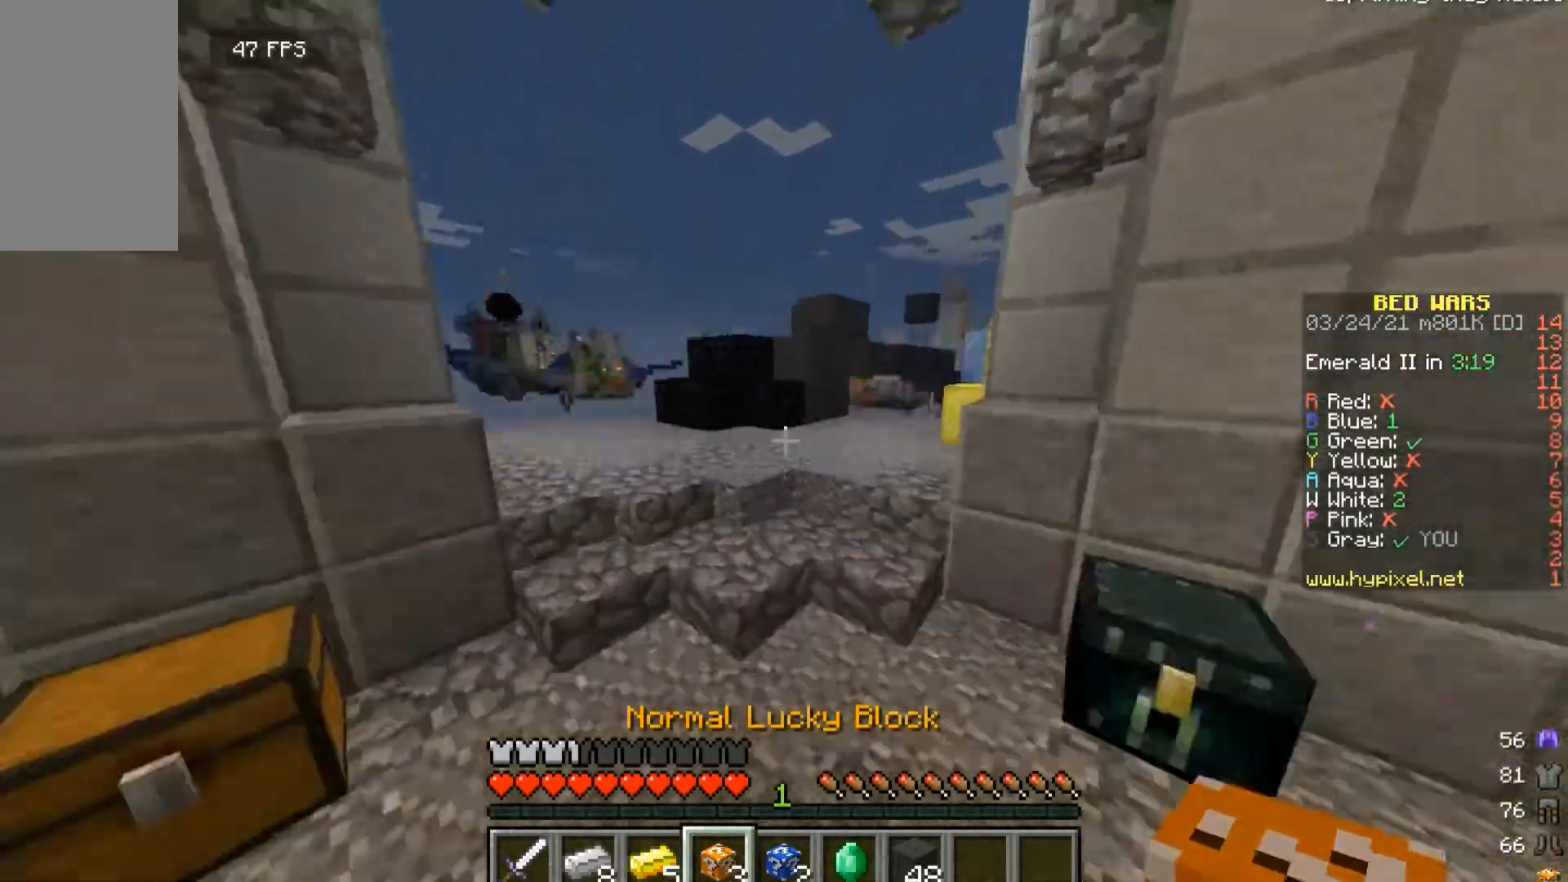
{"keys": ["w"], "mouse": [], "events": []}
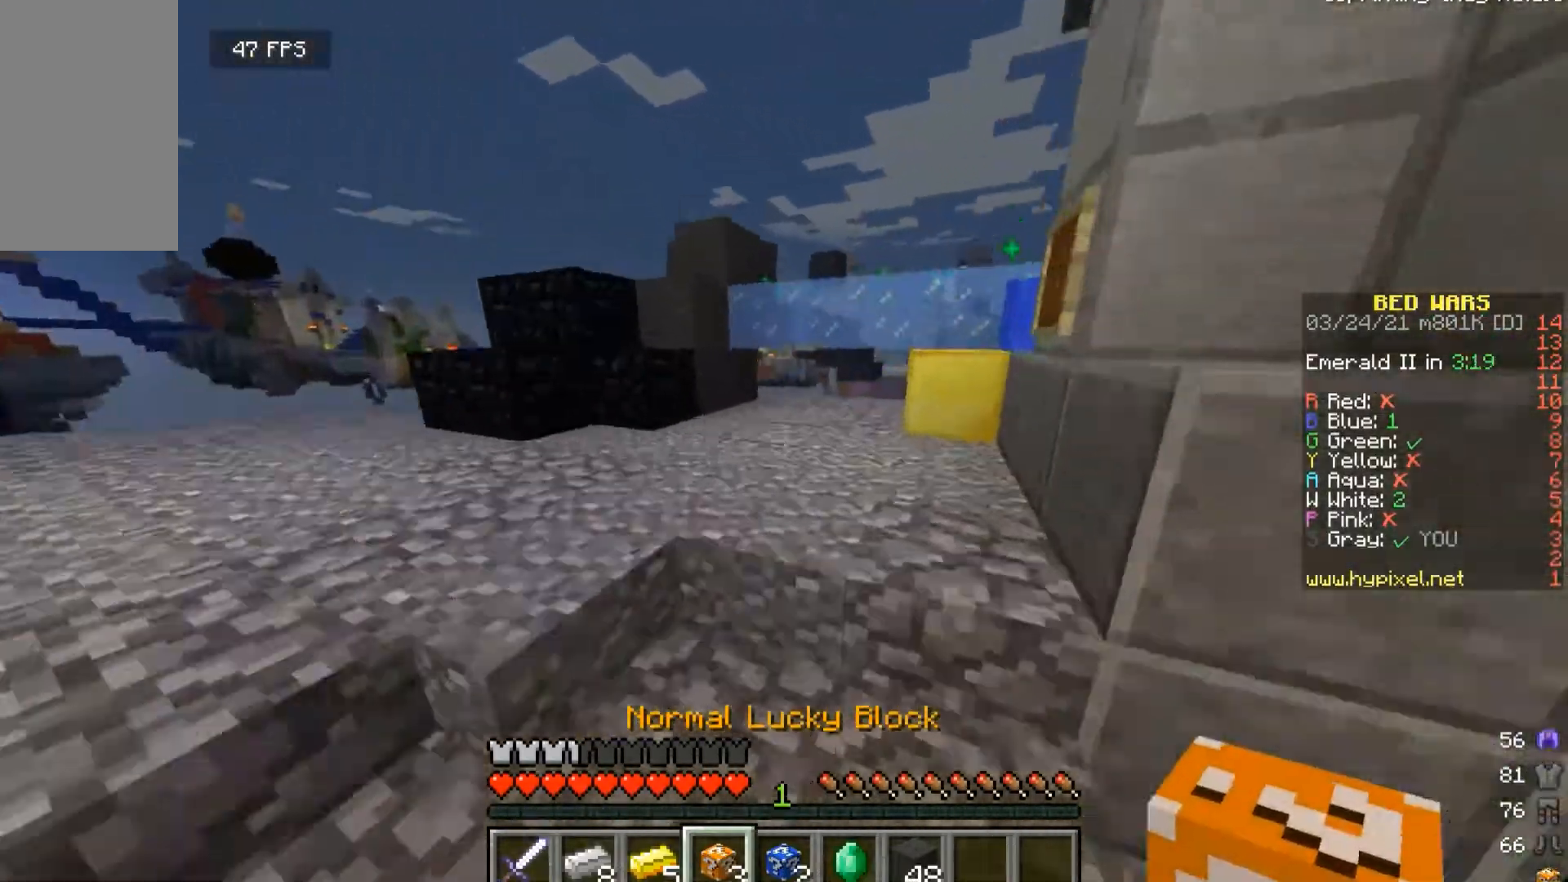
{"keys": ["w"], "mouse": [], "events": []}
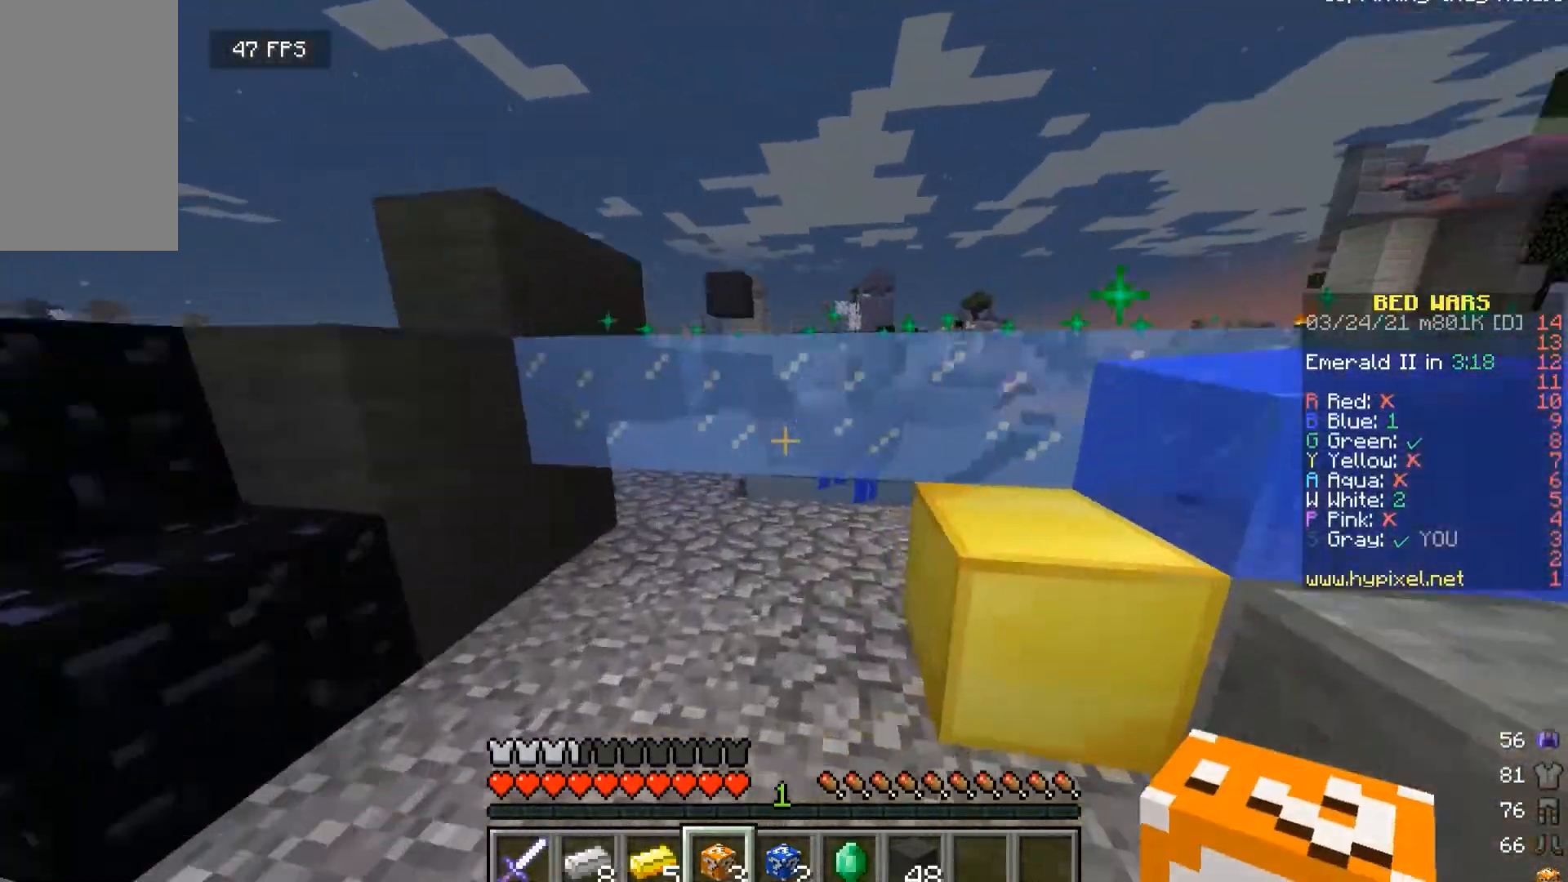
{"keys": ["w"], "mouse": [], "events": [[133, "d", "down"], [167, "w", "up"], [300, "w", "down"], [333, "d", "up"]]}
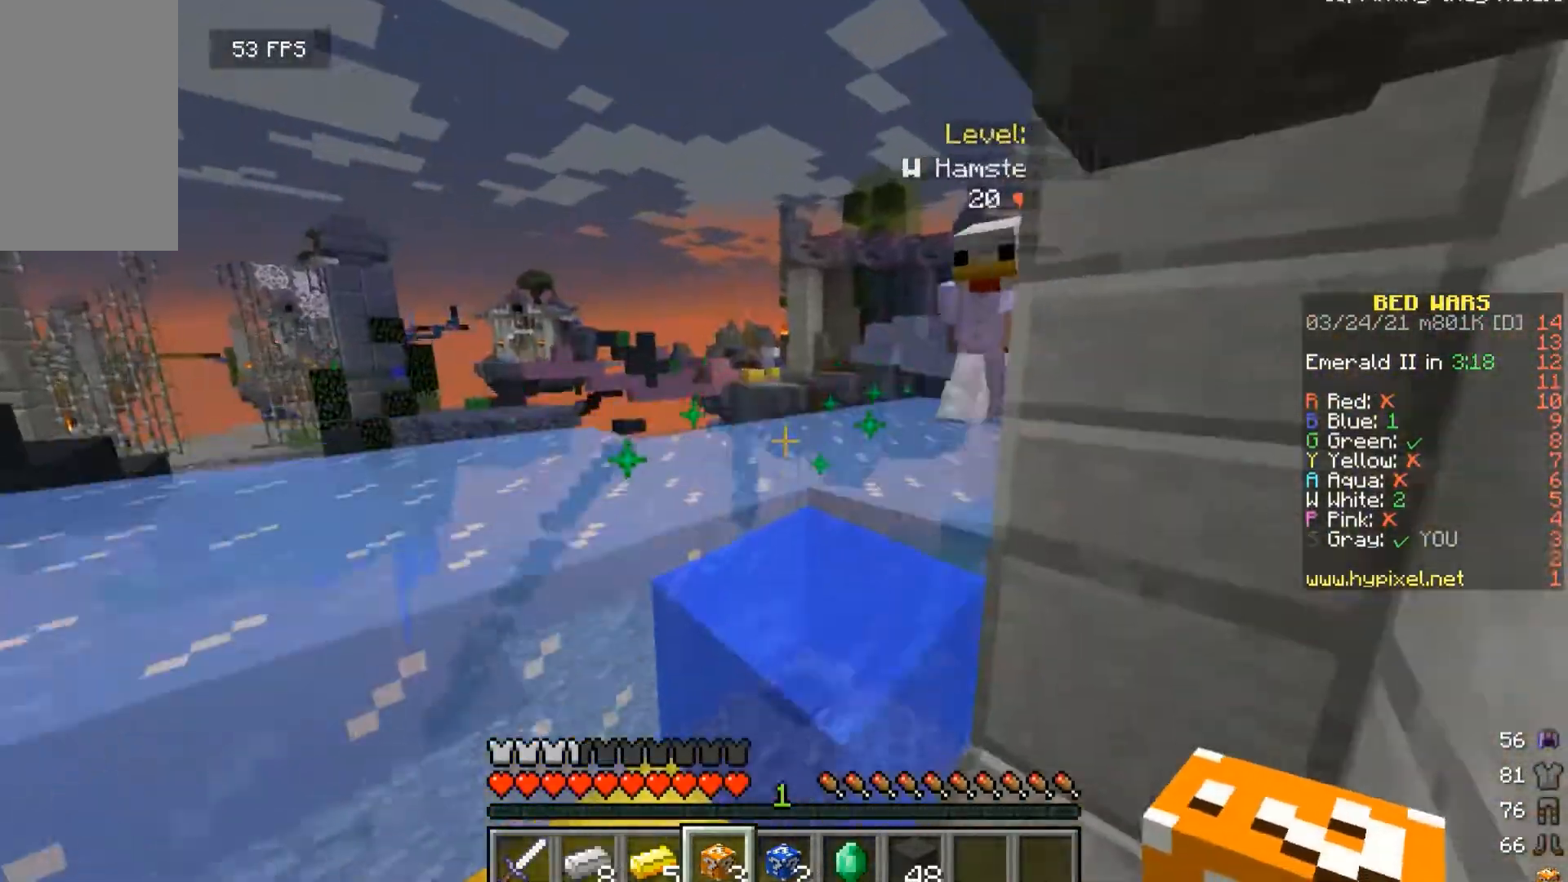
{"keys": ["w"], "mouse": ["left"], "events": [[200, "a", "down"], [433, "a", "up"], [467, "mouse_left", "down"]]}
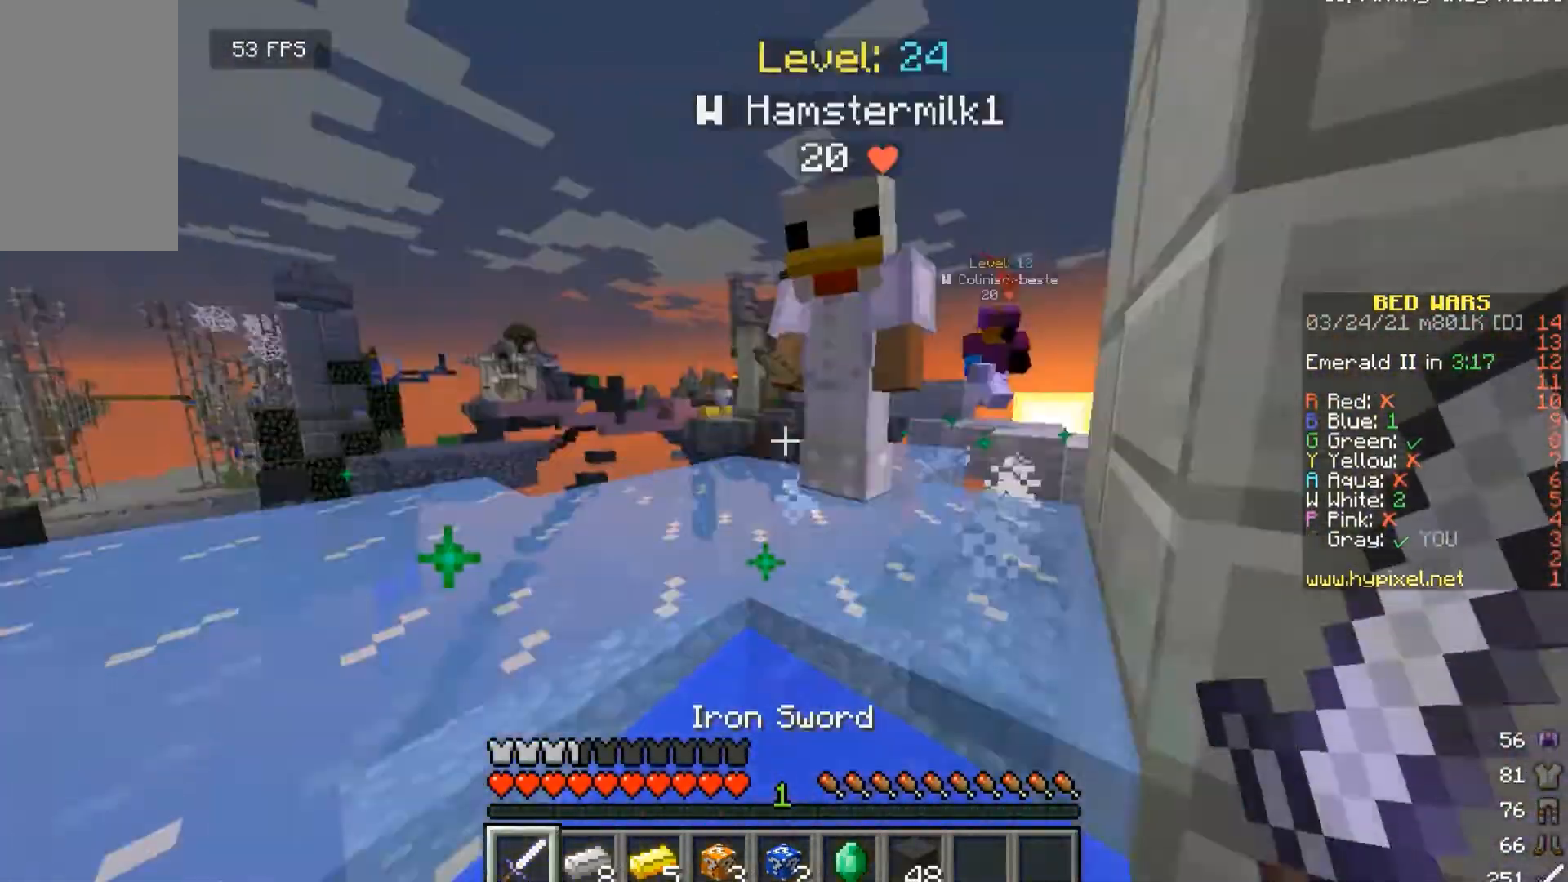
{"keys": ["a", "w"], "mouse": ["left"], "events": [[100, "d", "down"], [133, "mouse_left", "up"], [200, "mouse_left", "down"], [233, "d", "up"], [300, "mouse_left", "up"], [367, "mouse_left", "down"], [400, "a", "down"]]}
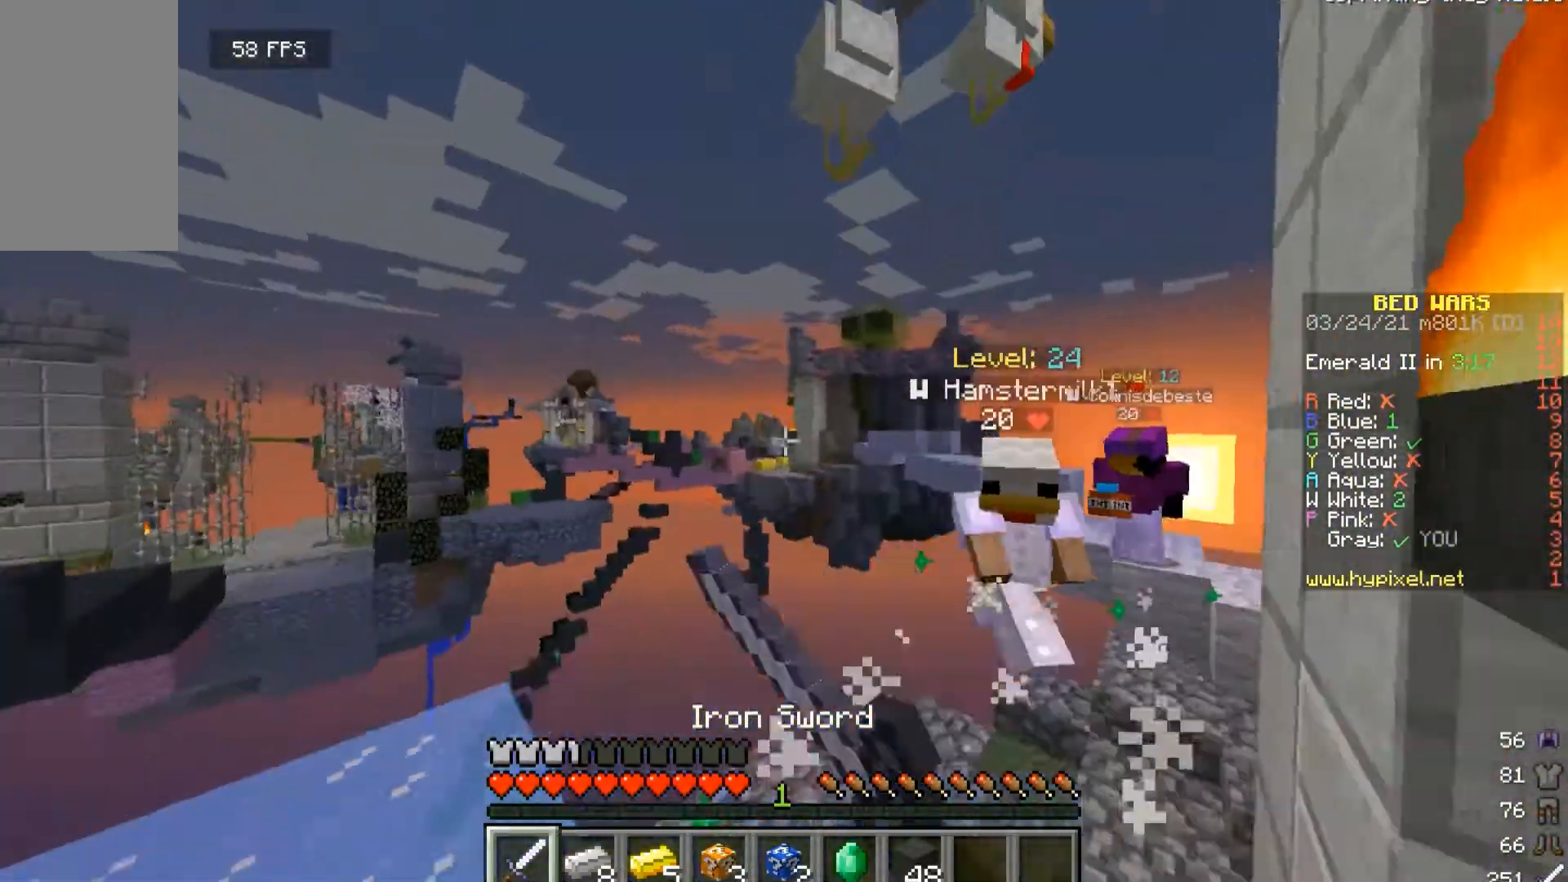
{"keys": ["w"], "mouse": ["left"], "events": [[67, "a", "up"], [100, "mouse_left", "up"], [167, "d", "down"], [200, "mouse_left", "down"], [367, "d", "up"]]}
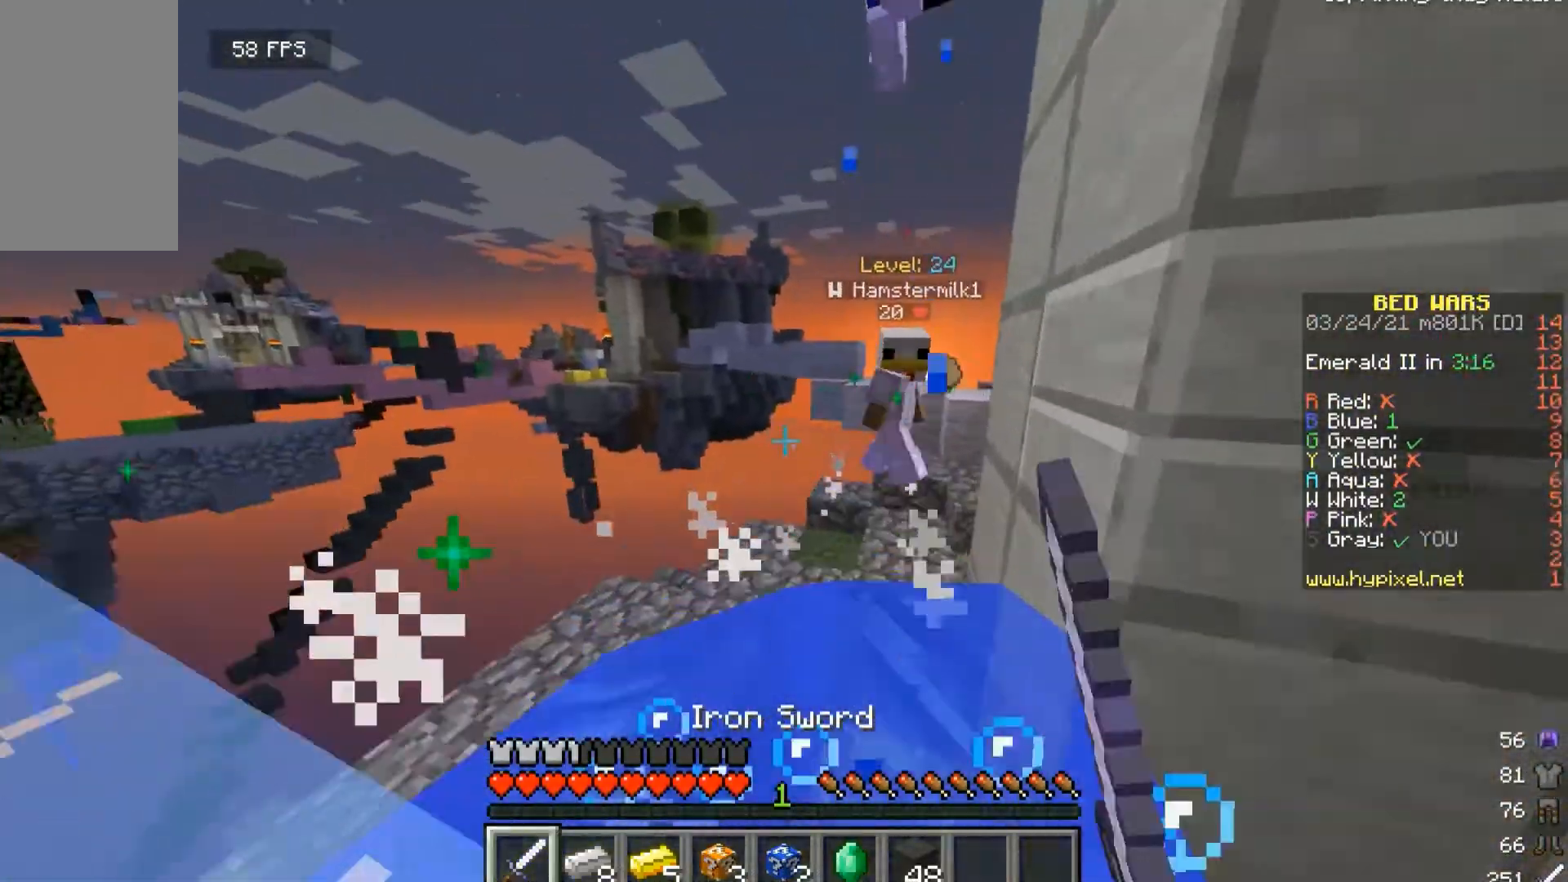
{"keys": ["w"], "mouse": ["left"], "events": [[33, "d", "down"], [100, "d", "up"], [233, "a", "down"], [300, "a", "up"], [333, "d", "down"], [333, "mouse_left", "up"], [400, "mouse_left", "down"], [500, "d", "up"]]}
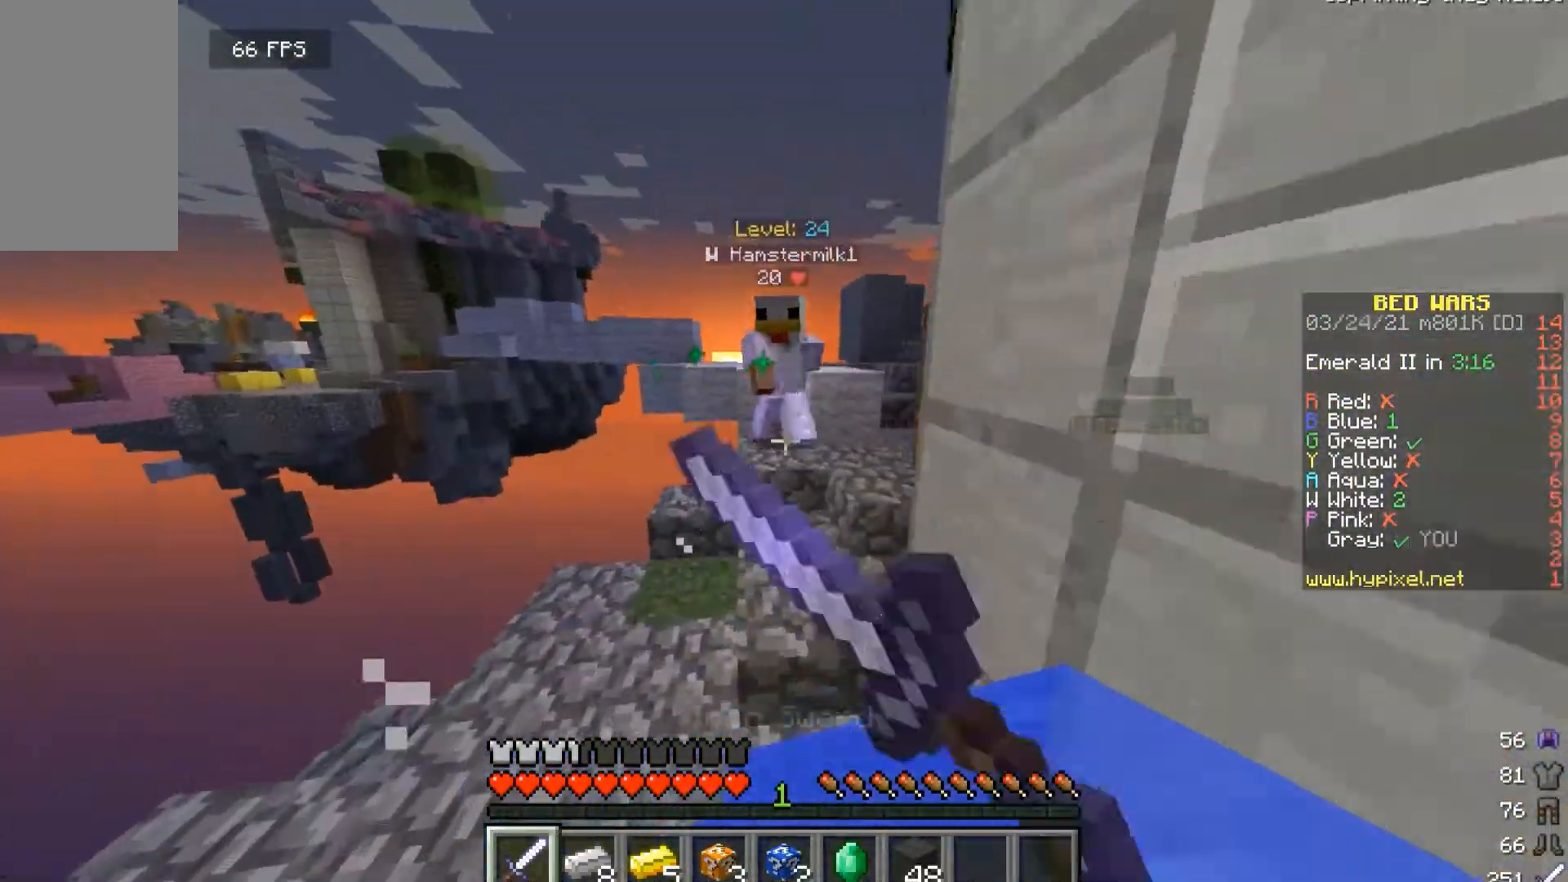
{"keys": ["w"], "mouse": ["left"], "events": [[300, "d", "down"], [500, "d", "up"]]}
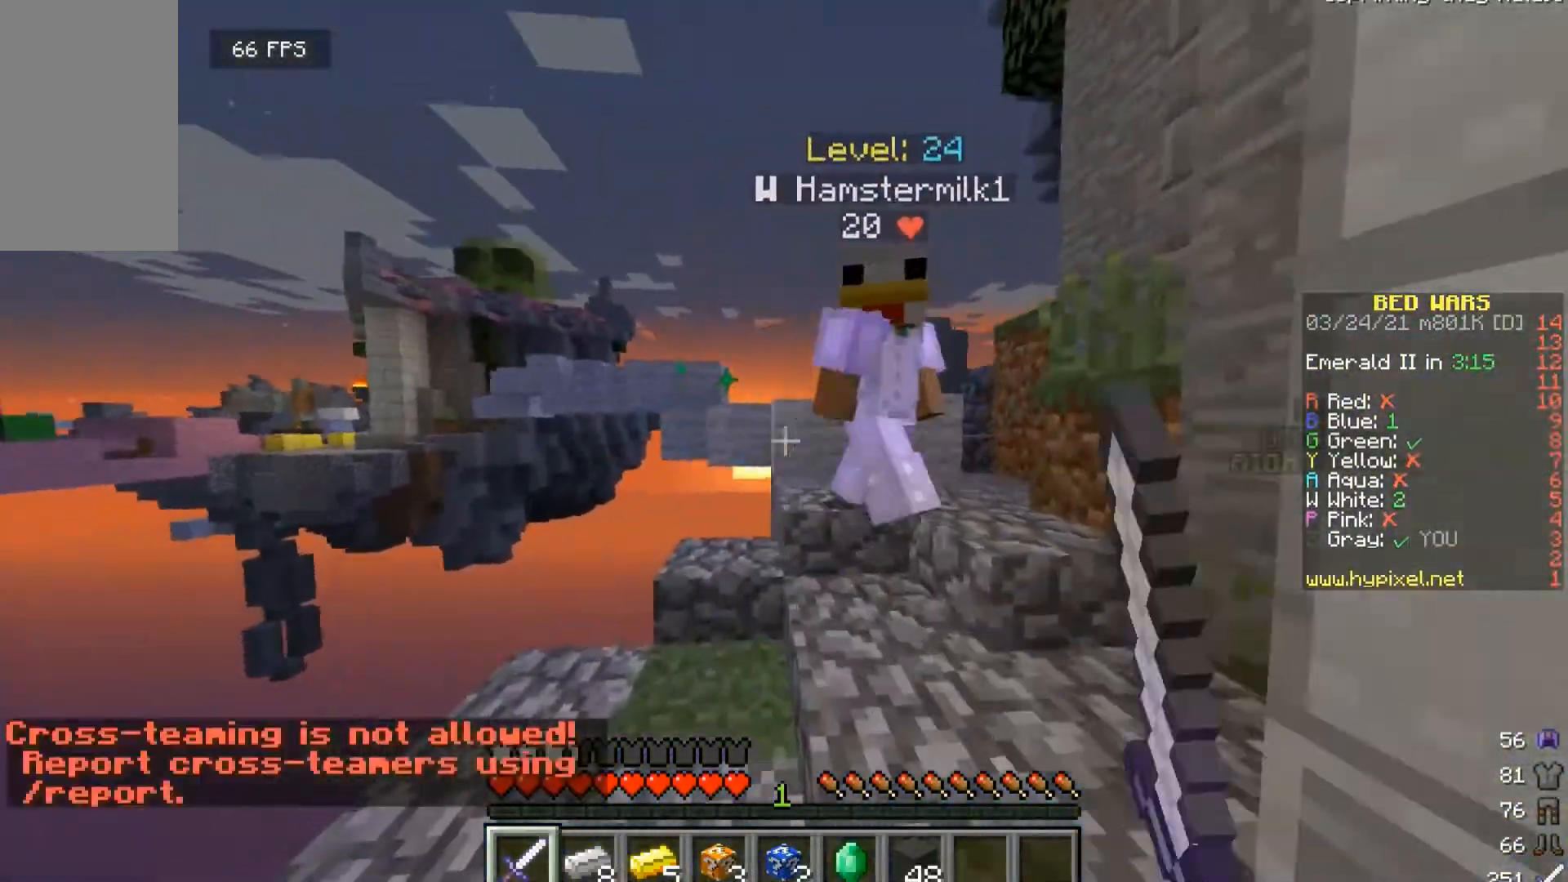
{"keys": ["w"], "mouse": ["left"], "events": [[200, "d", "down"], [367, "d", "up"]]}
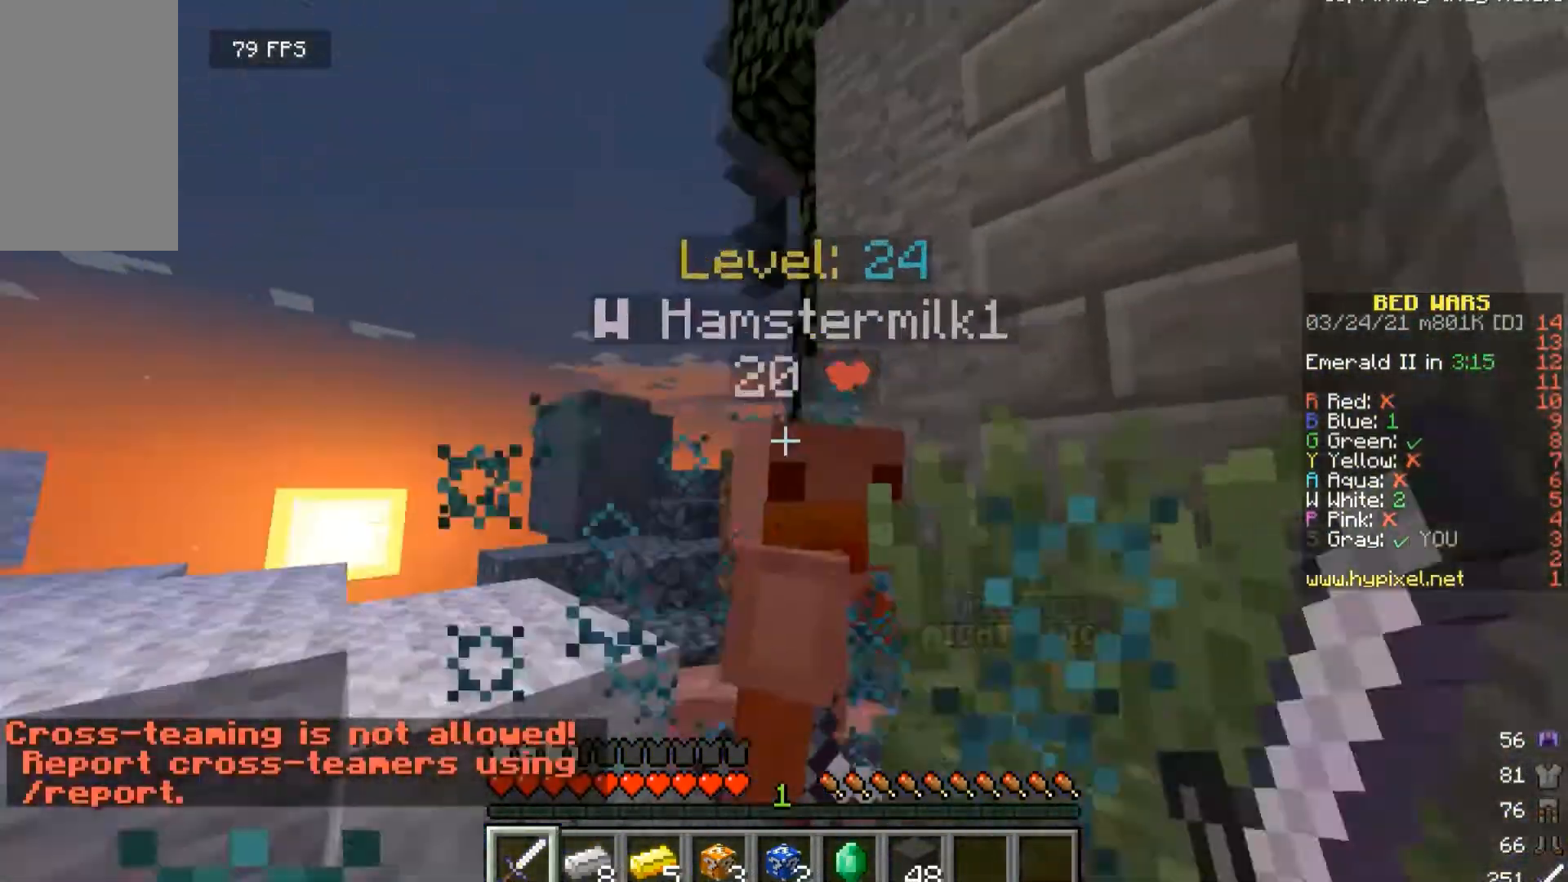
{"keys": ["w"], "mouse": ["left"], "events": [[33, "d", "down"], [133, "d", "up"]]}